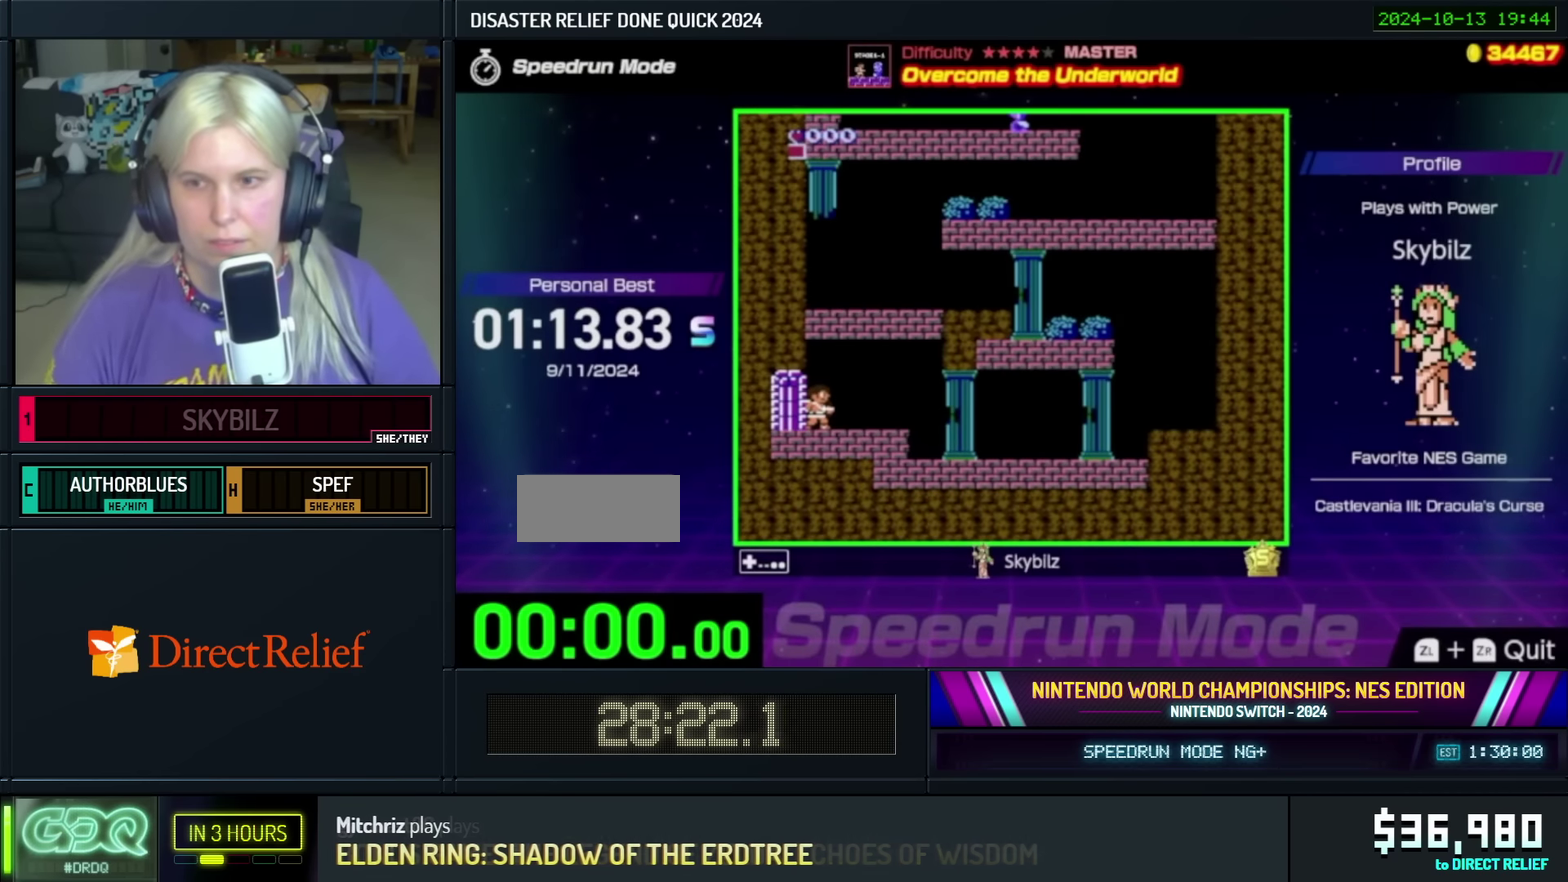
Gameplay with a controller (Nintendo layout); each line is a JSON object with the inputs held at the frame after it. "events" lists button and stick changes between this image and that frame as [ms after this image, input, new state], when the widget could be followed in between. Not read: L3 R3.
{"buttons": ["DPAD_RIGHT"], "events": [[233, "DPAD_RIGHT", "down"]]}
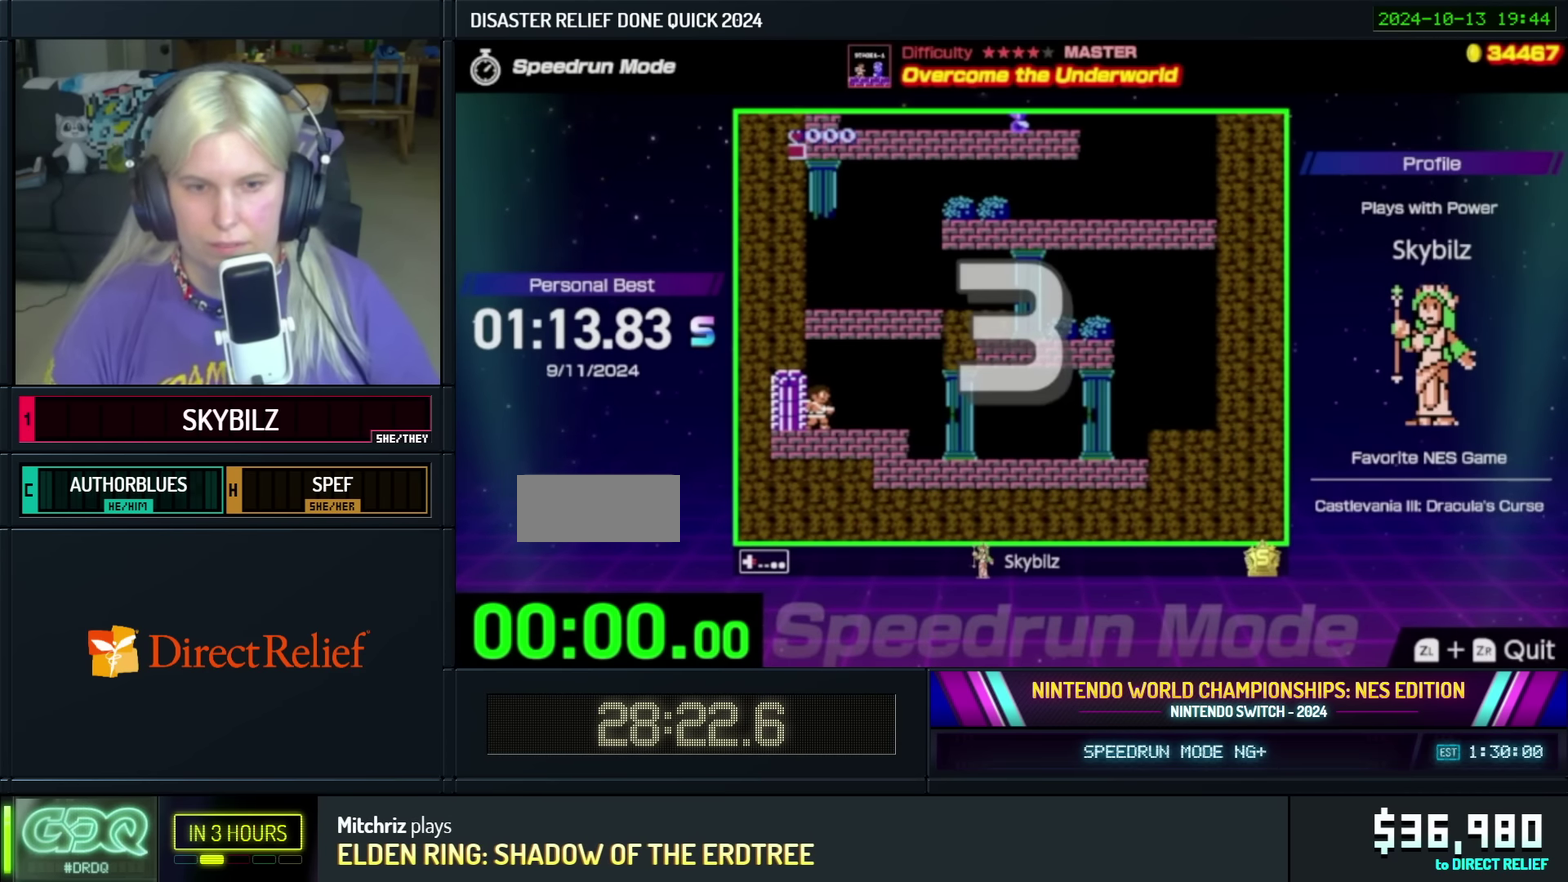
{"buttons": ["DPAD_RIGHT"], "events": []}
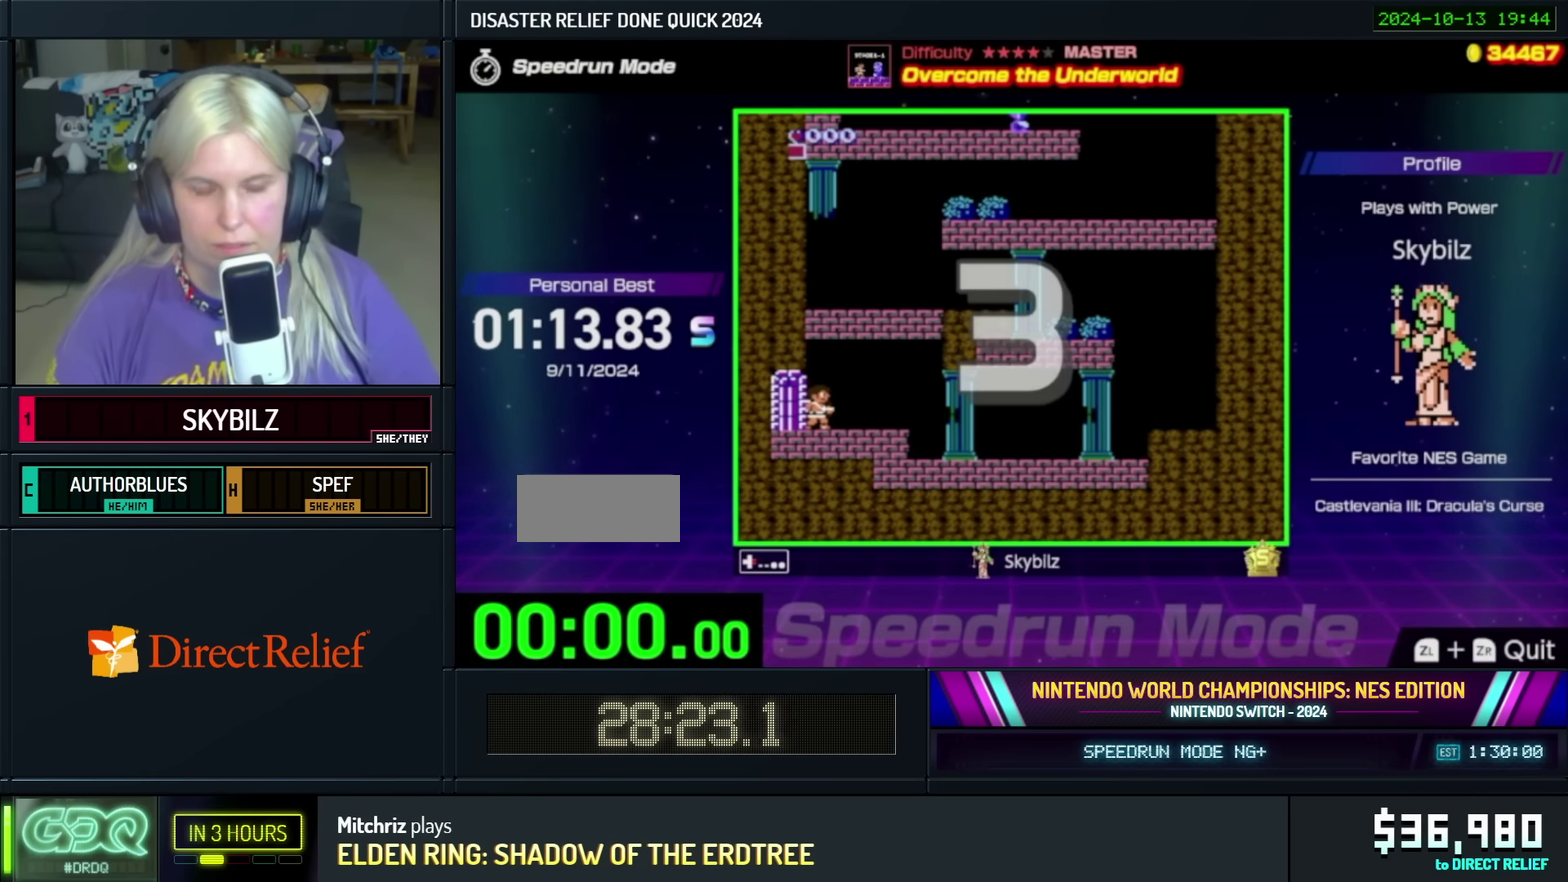
{"buttons": ["DPAD_RIGHT"], "events": [[17, "DPAD_RIGHT", "up"], [383, "DPAD_RIGHT", "down"]]}
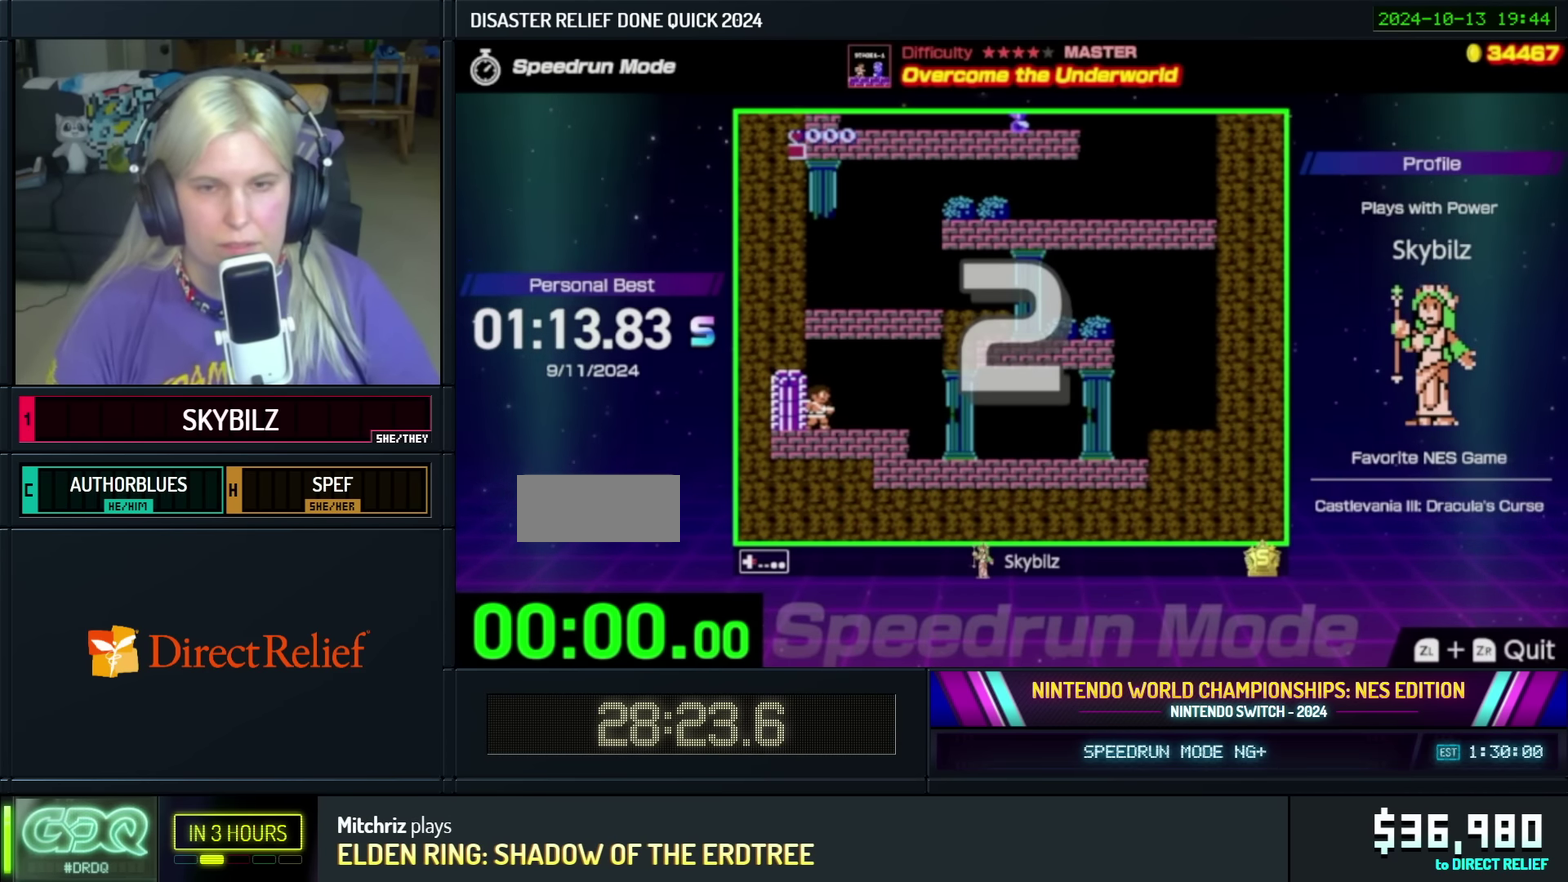
{"buttons": ["DPAD_RIGHT"], "events": []}
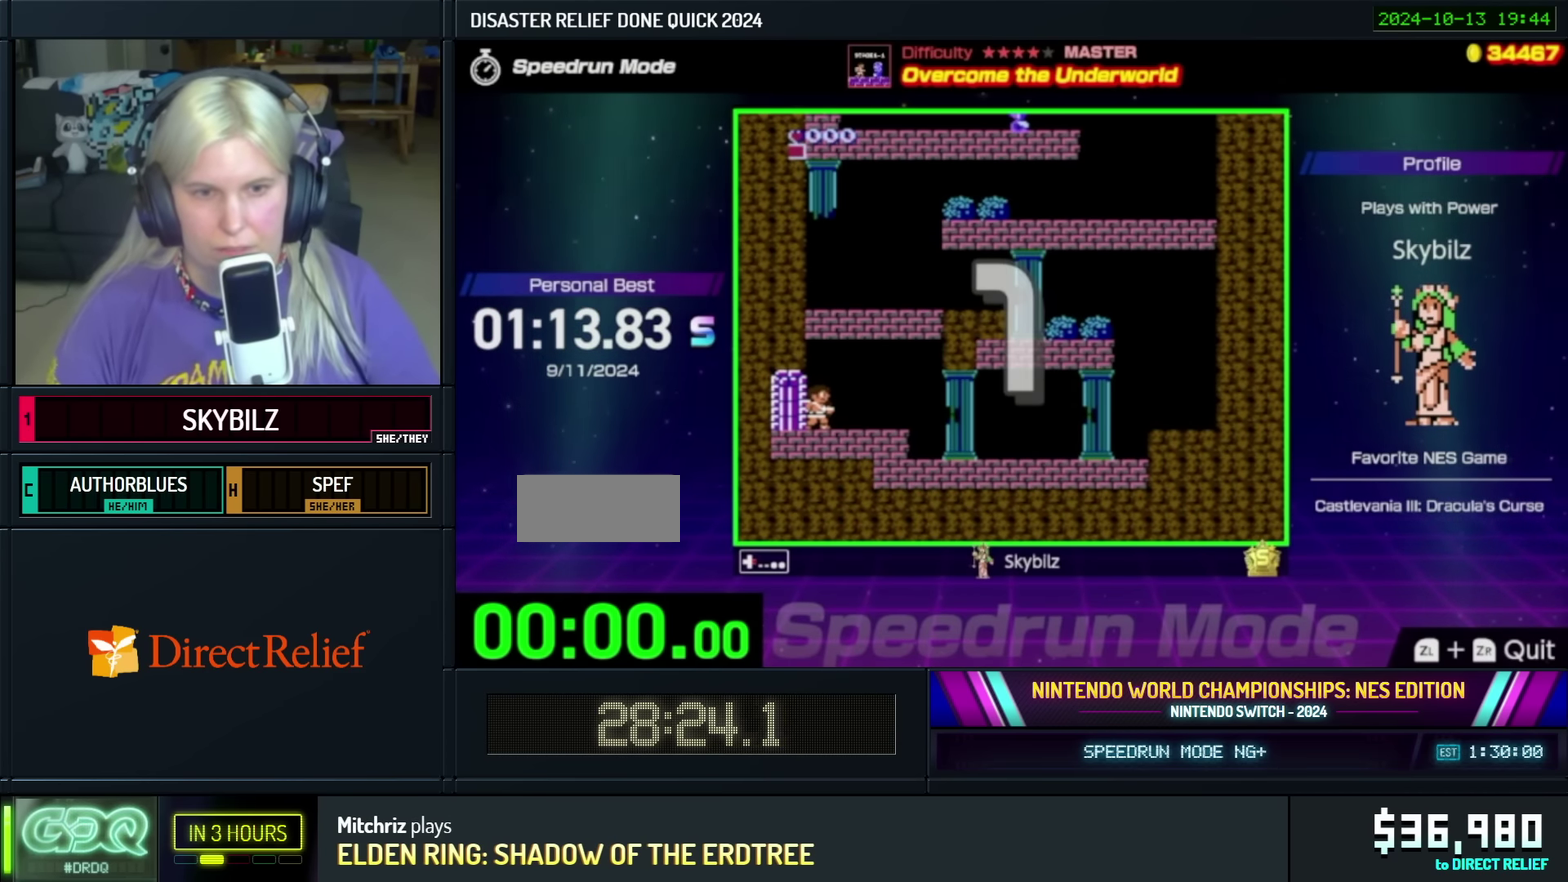
{"buttons": ["DPAD_RIGHT"], "events": []}
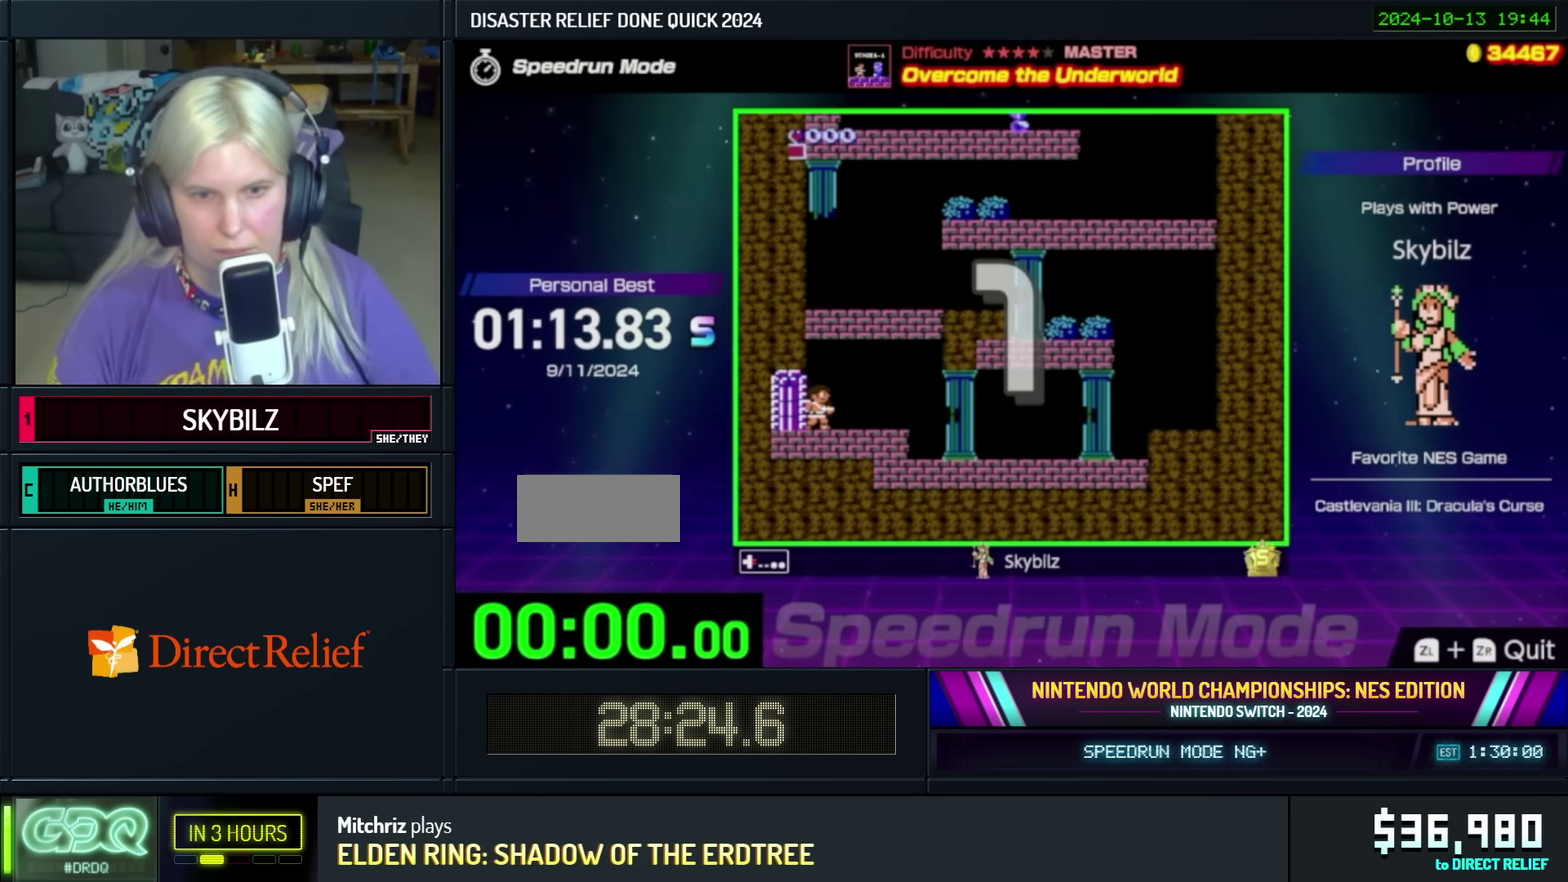
{"buttons": ["DPAD_RIGHT"], "events": []}
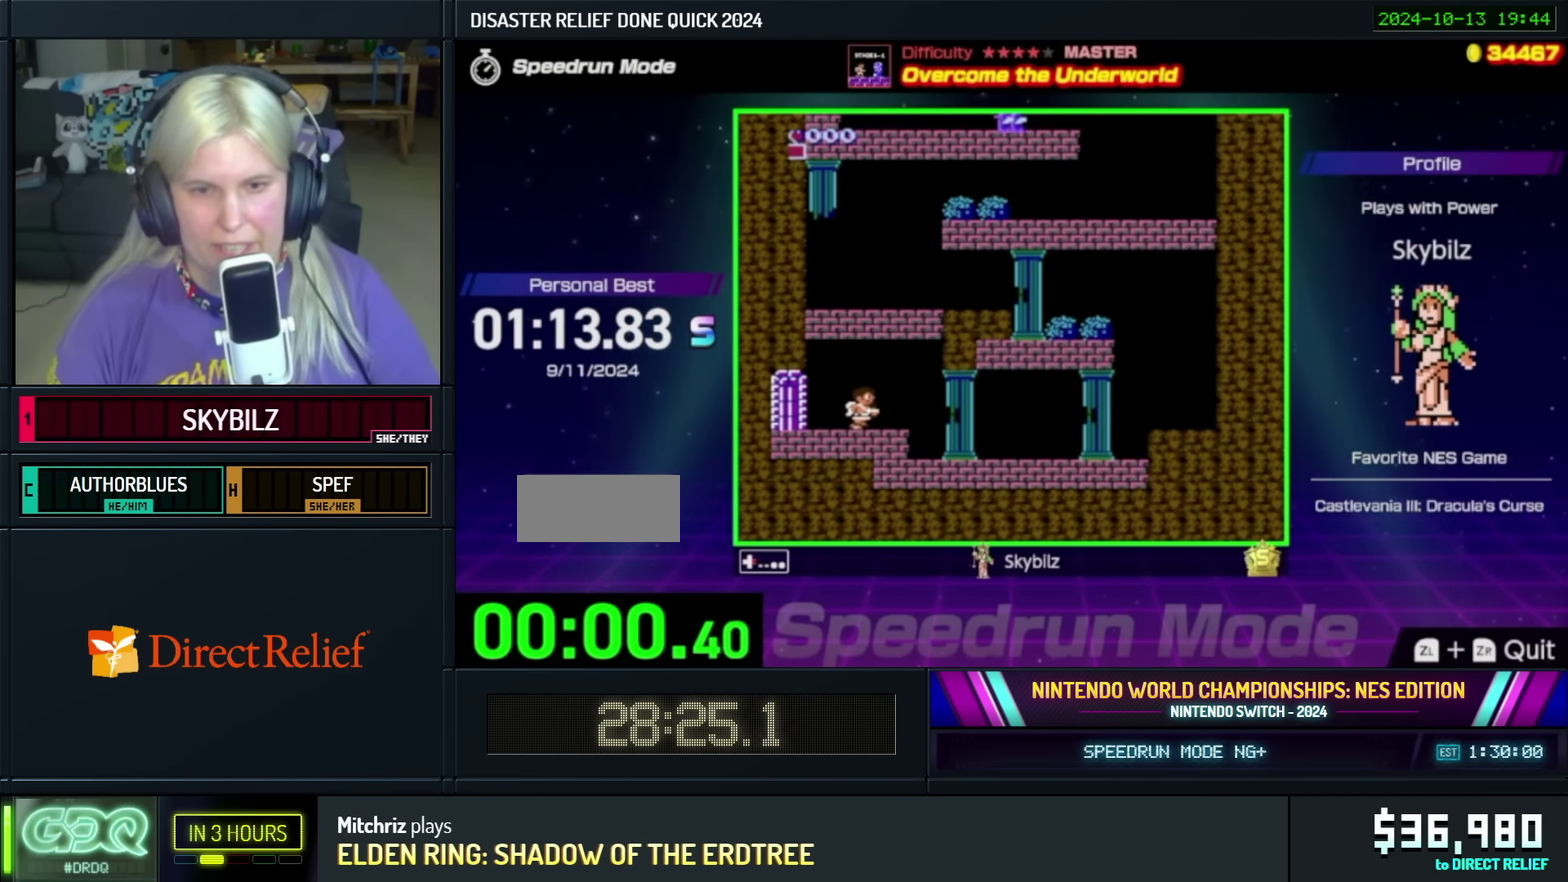
{"buttons": ["DPAD_RIGHT"], "events": []}
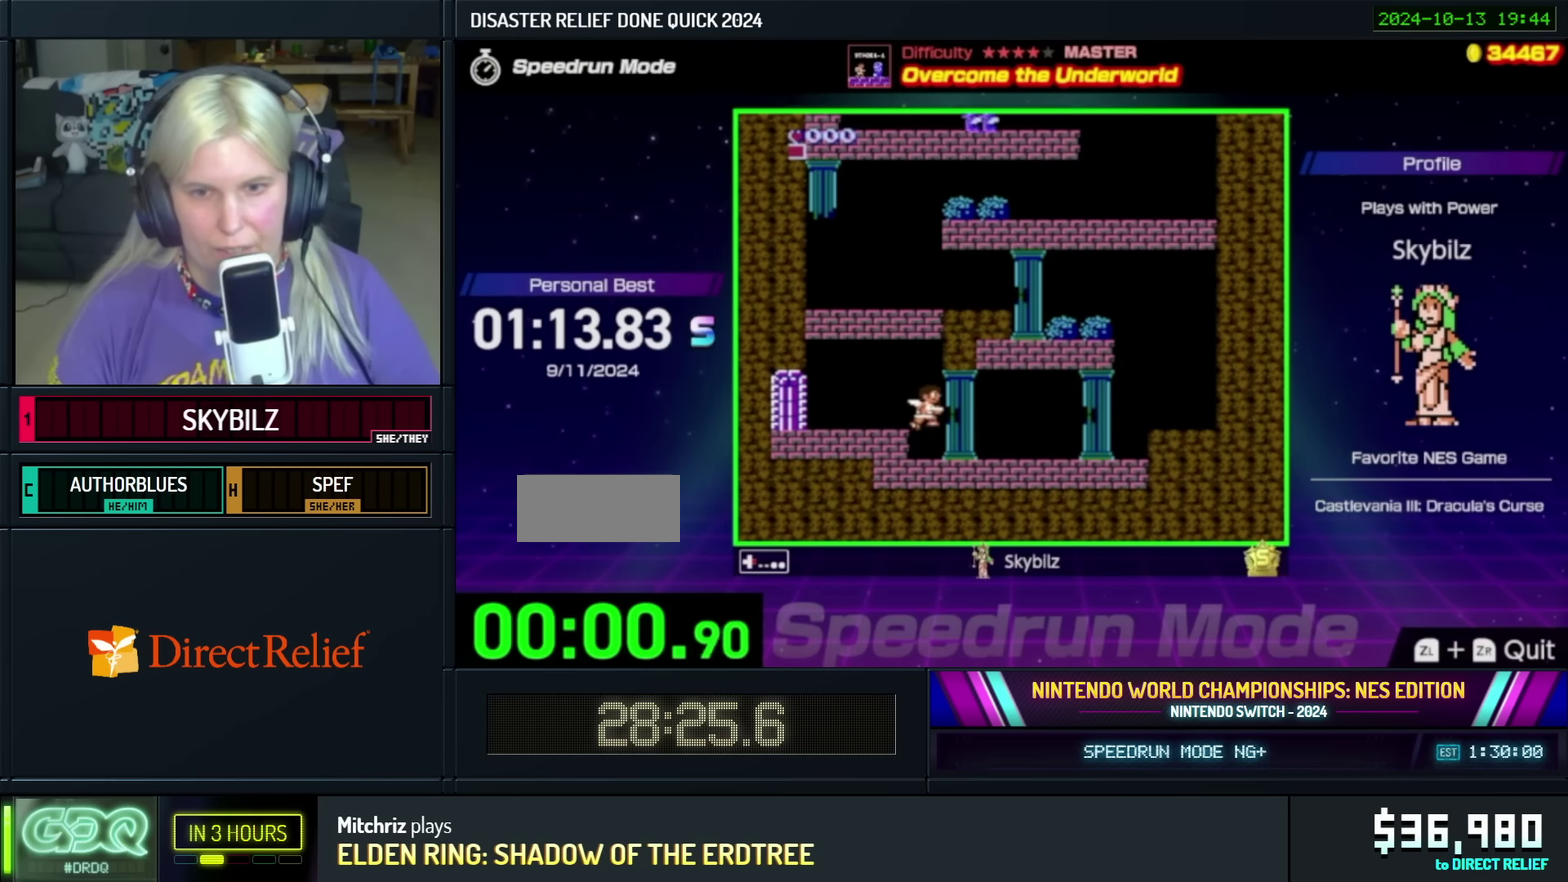
{"buttons": ["DPAD_RIGHT"], "events": []}
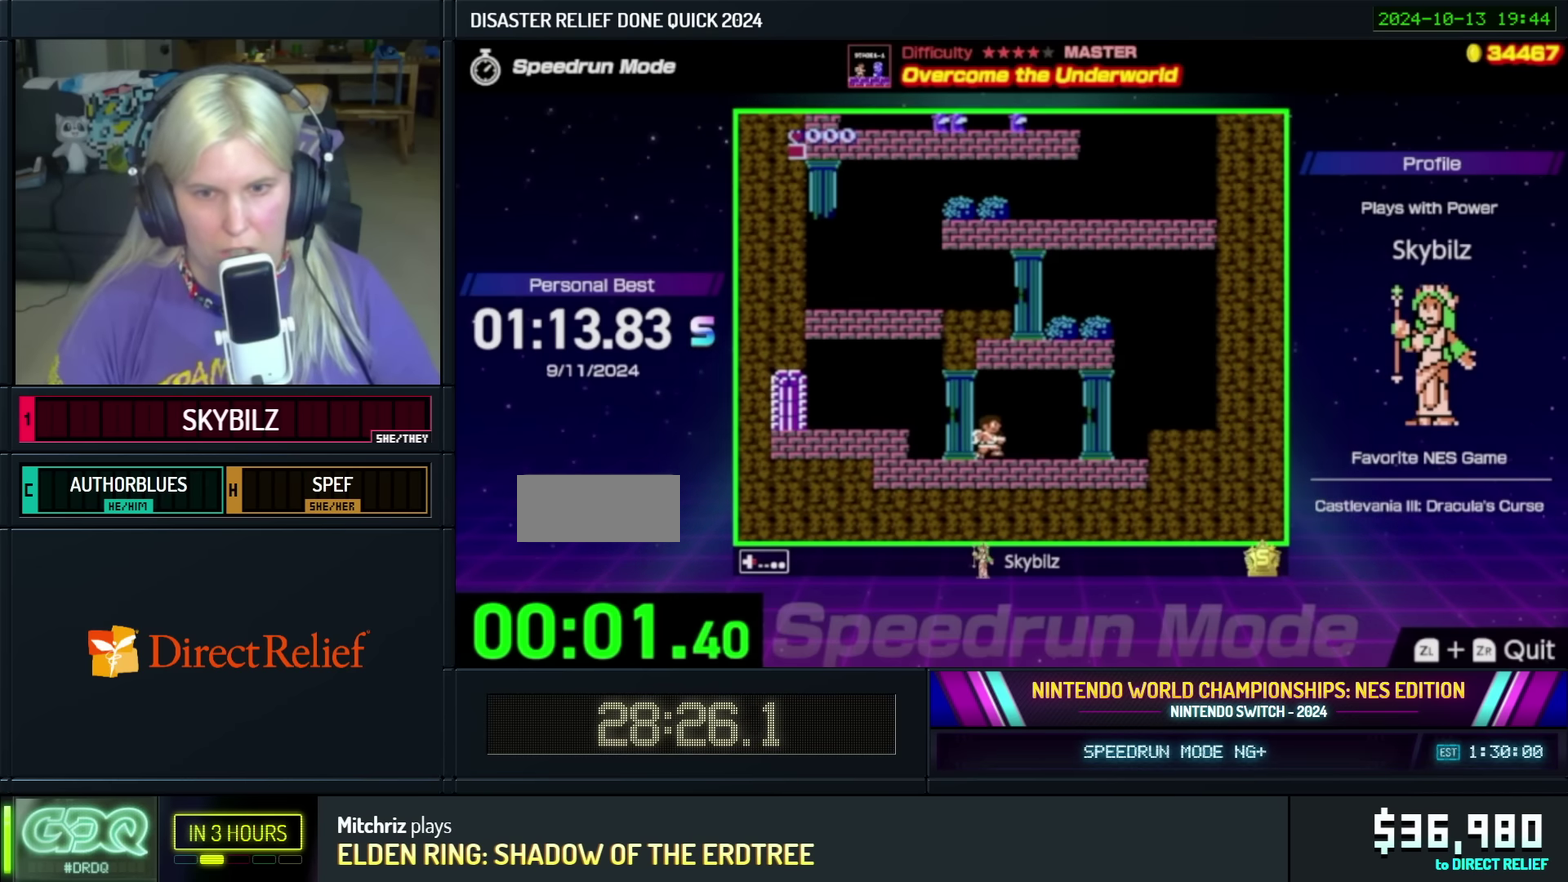
{"buttons": ["DPAD_RIGHT"], "events": []}
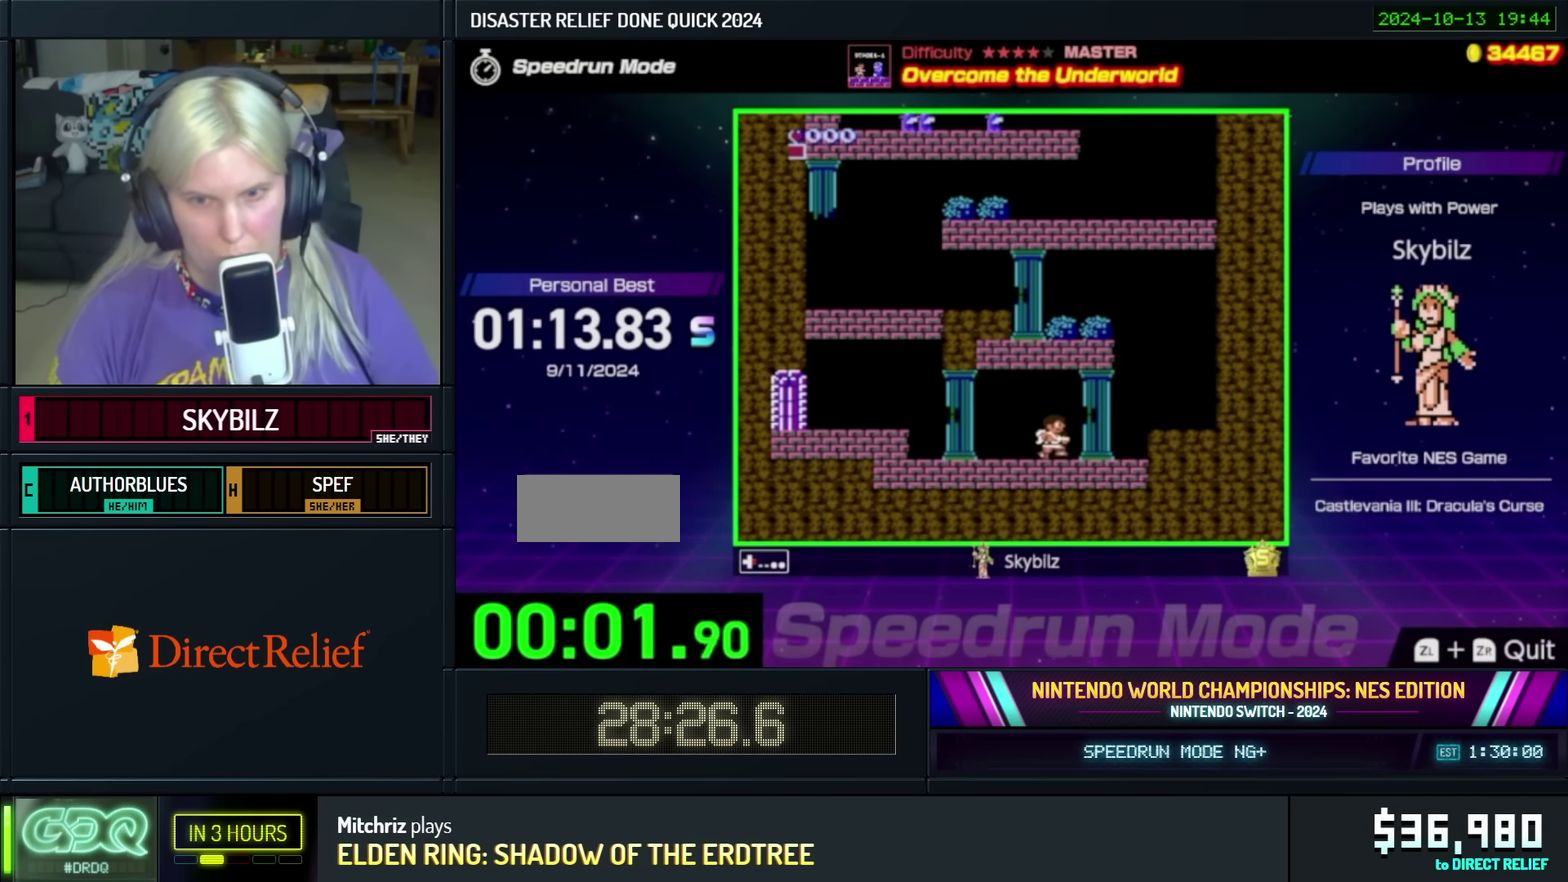
{"buttons": ["DPAD_RIGHT"], "events": [[334, "A", "down"], [400, "A", "up"]]}
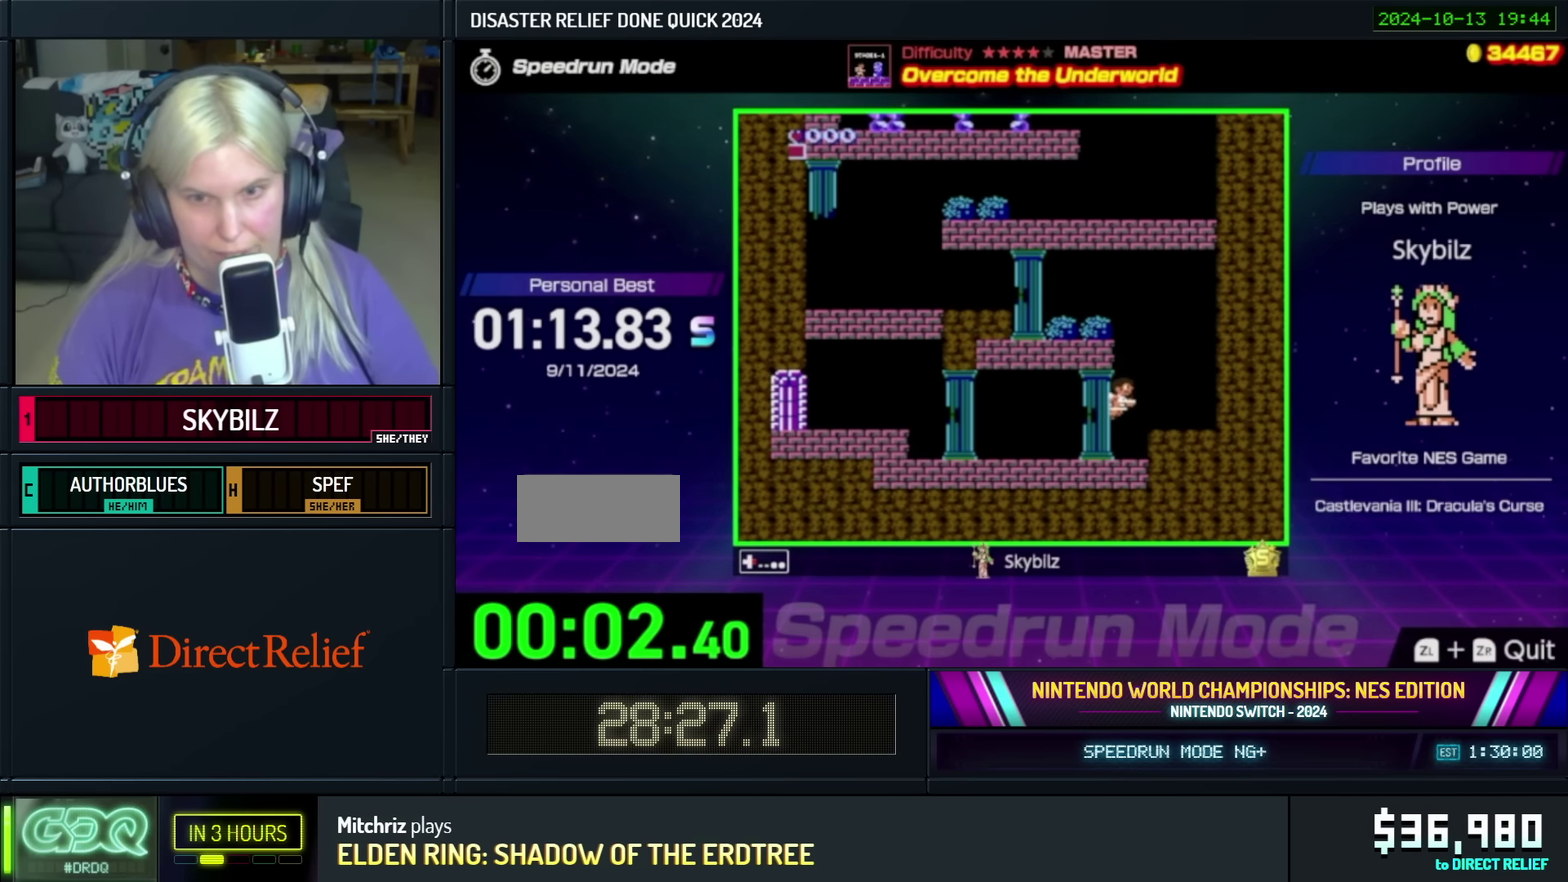
{"buttons": ["A", "DPAD_LEFT"], "events": [[117, "DPAD_RIGHT", "up"], [234, "DPAD_LEFT", "down"], [500, "A", "down"]]}
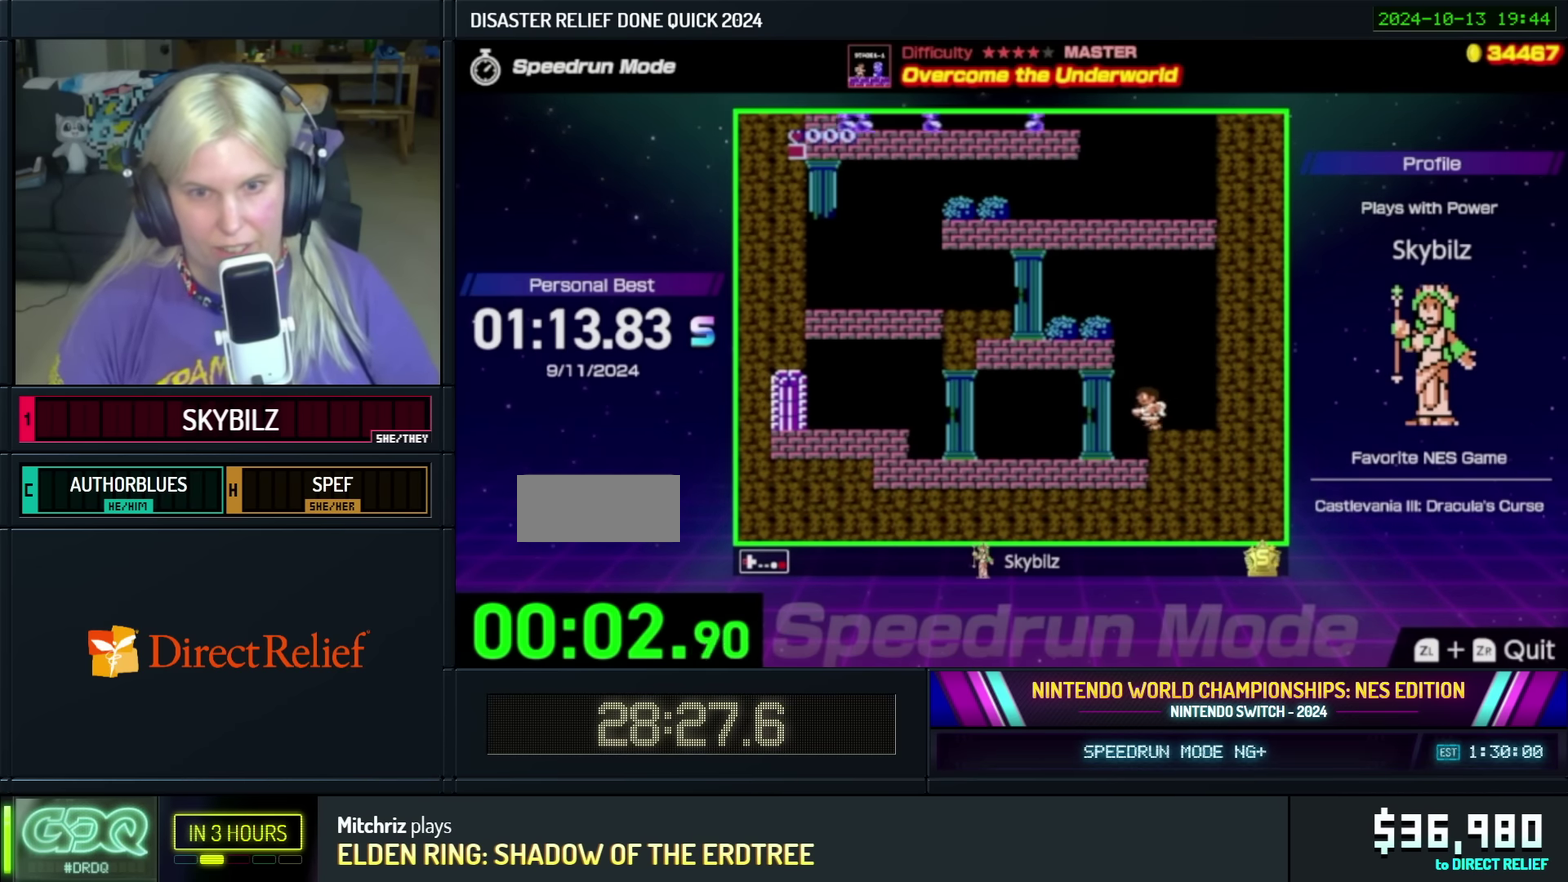
{"buttons": ["DPAD_LEFT"], "events": [[484, "A", "up"]]}
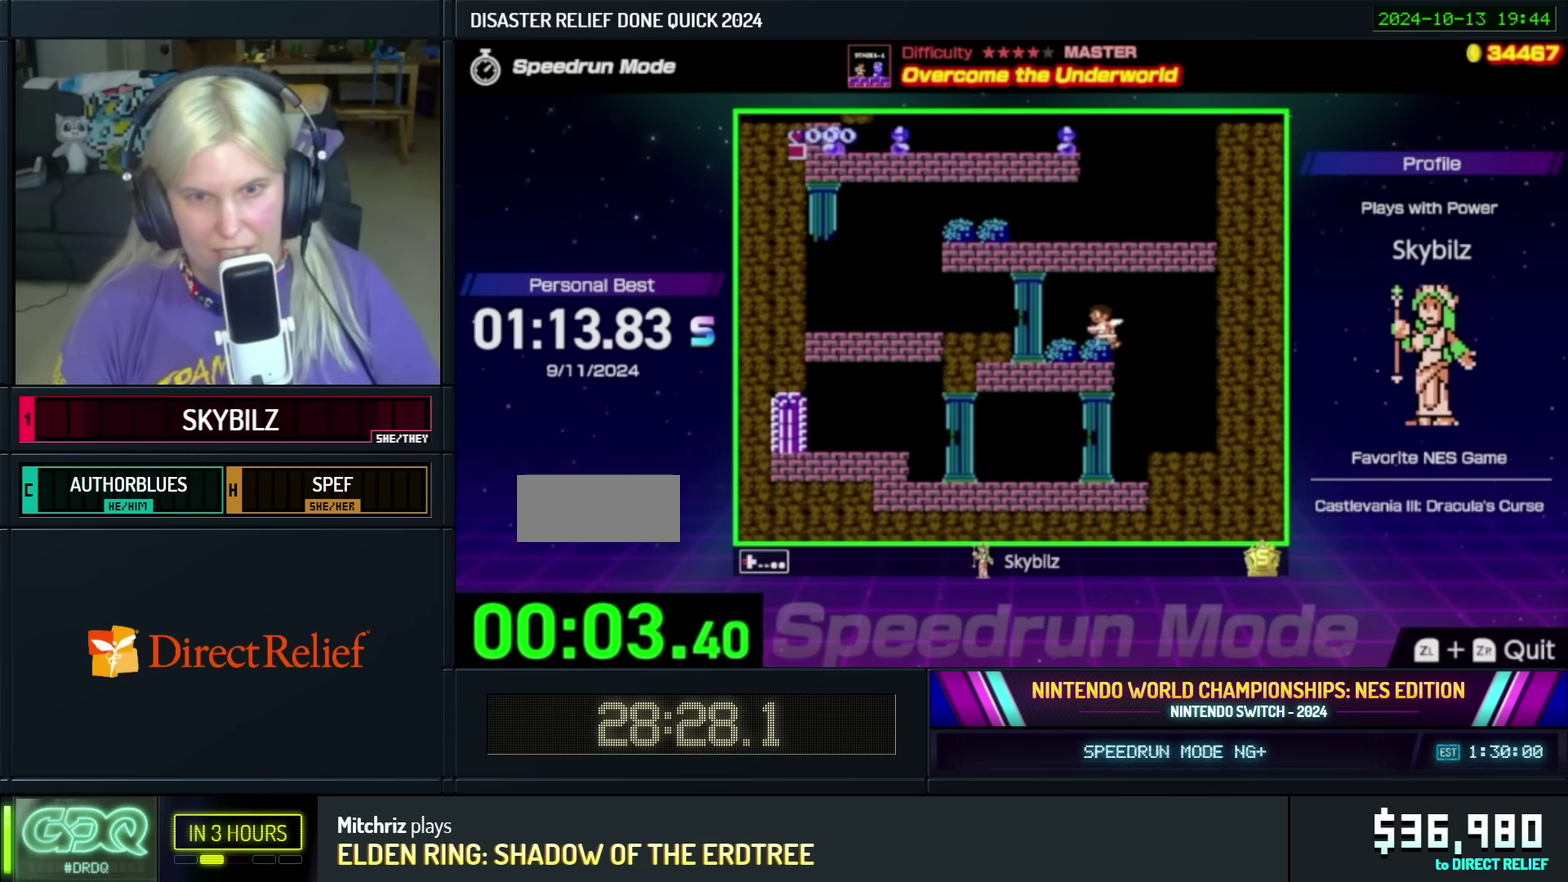
{"buttons": ["DPAD_LEFT"], "events": []}
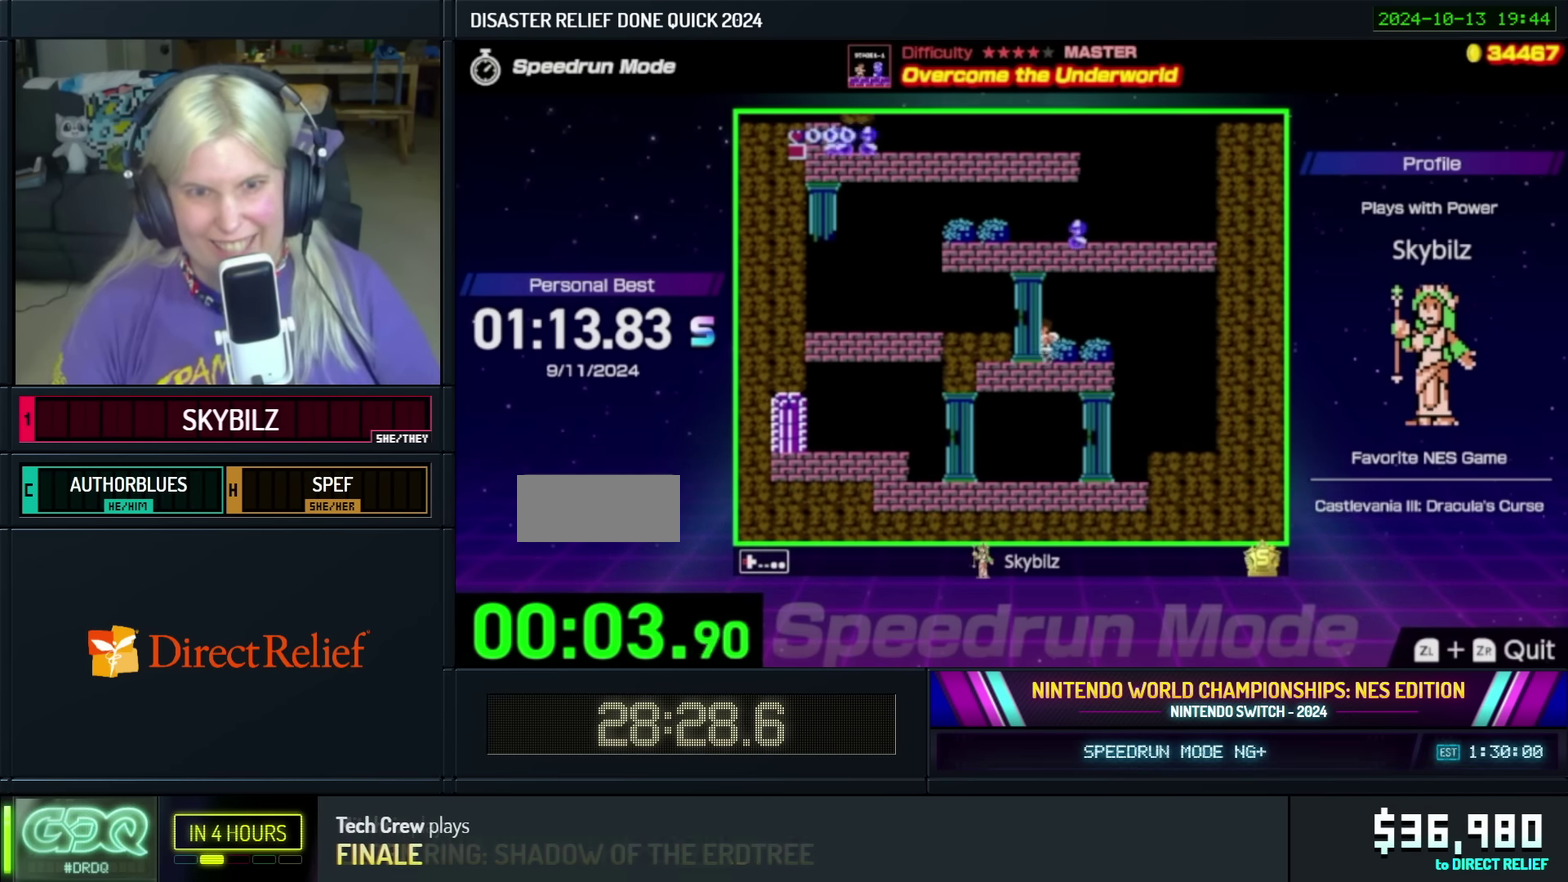
{"buttons": ["DPAD_LEFT"], "events": [[17, "A", "down"], [117, "DPAD_DOWN", "down"], [134, "A", "up"], [250, "DPAD_DOWN", "up"]]}
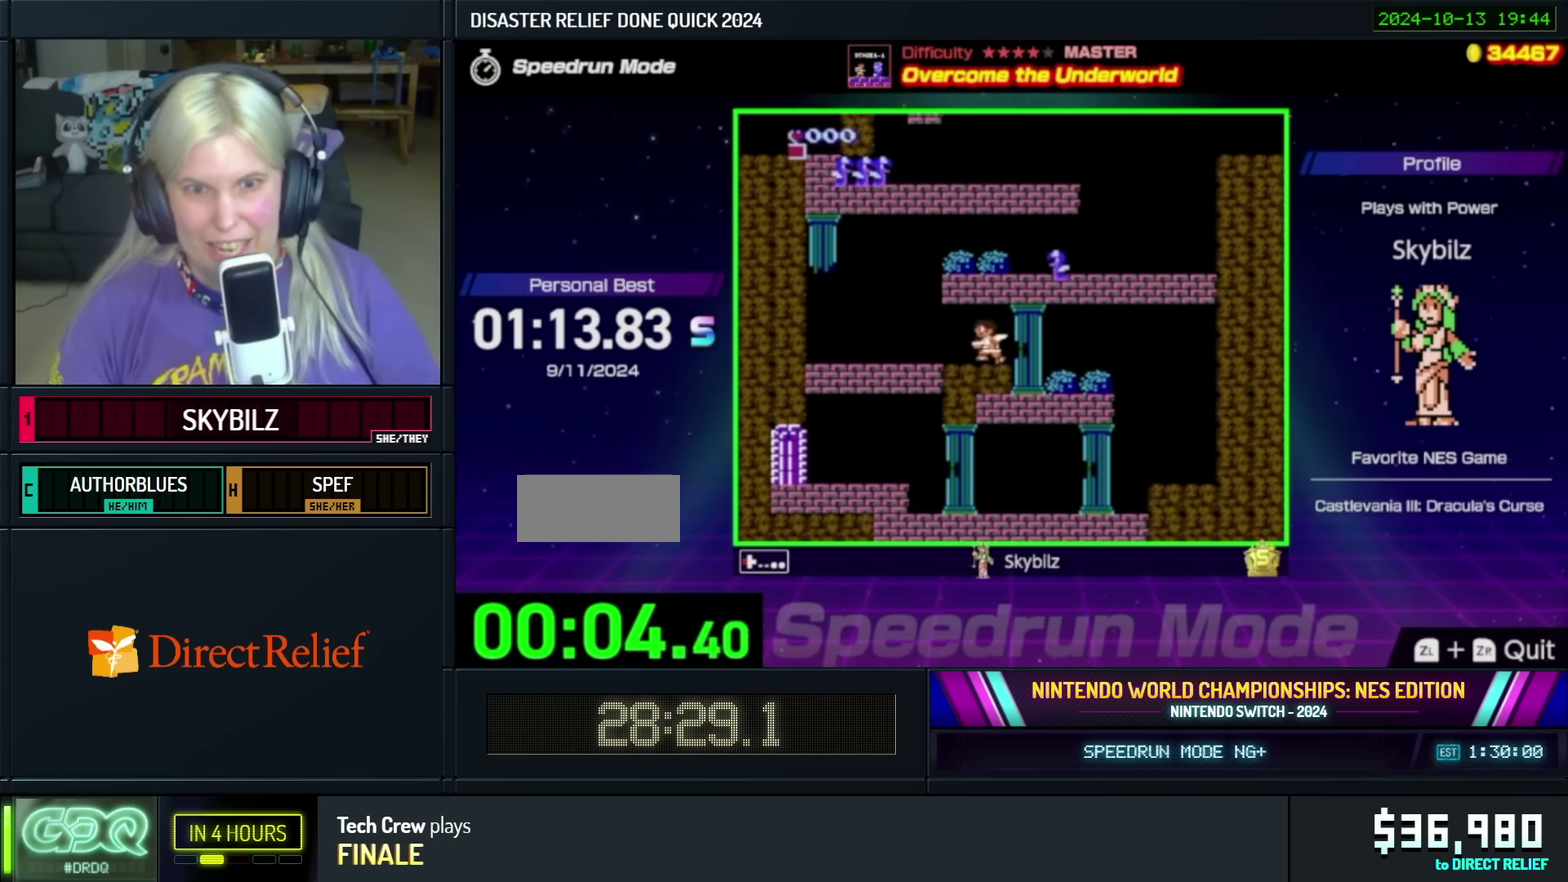
{"buttons": ["A", "DPAD_RIGHT"], "events": [[417, "DPAD_LEFT", "up"], [484, "DPAD_RIGHT", "down"], [500, "A", "down"]]}
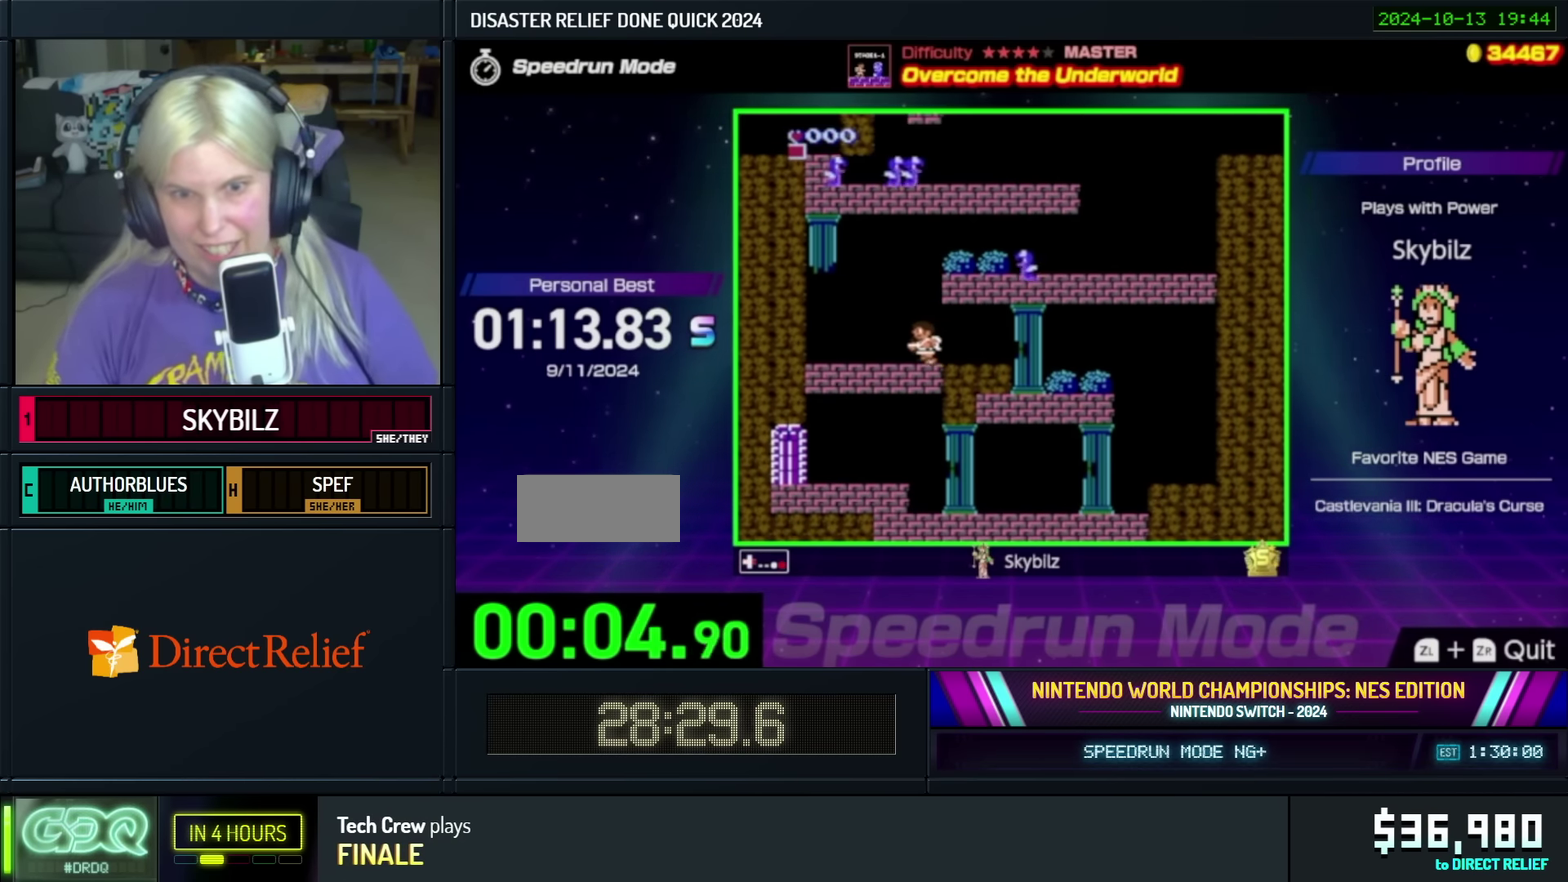
{"buttons": ["DPAD_RIGHT"], "events": [[284, "A", "up"]]}
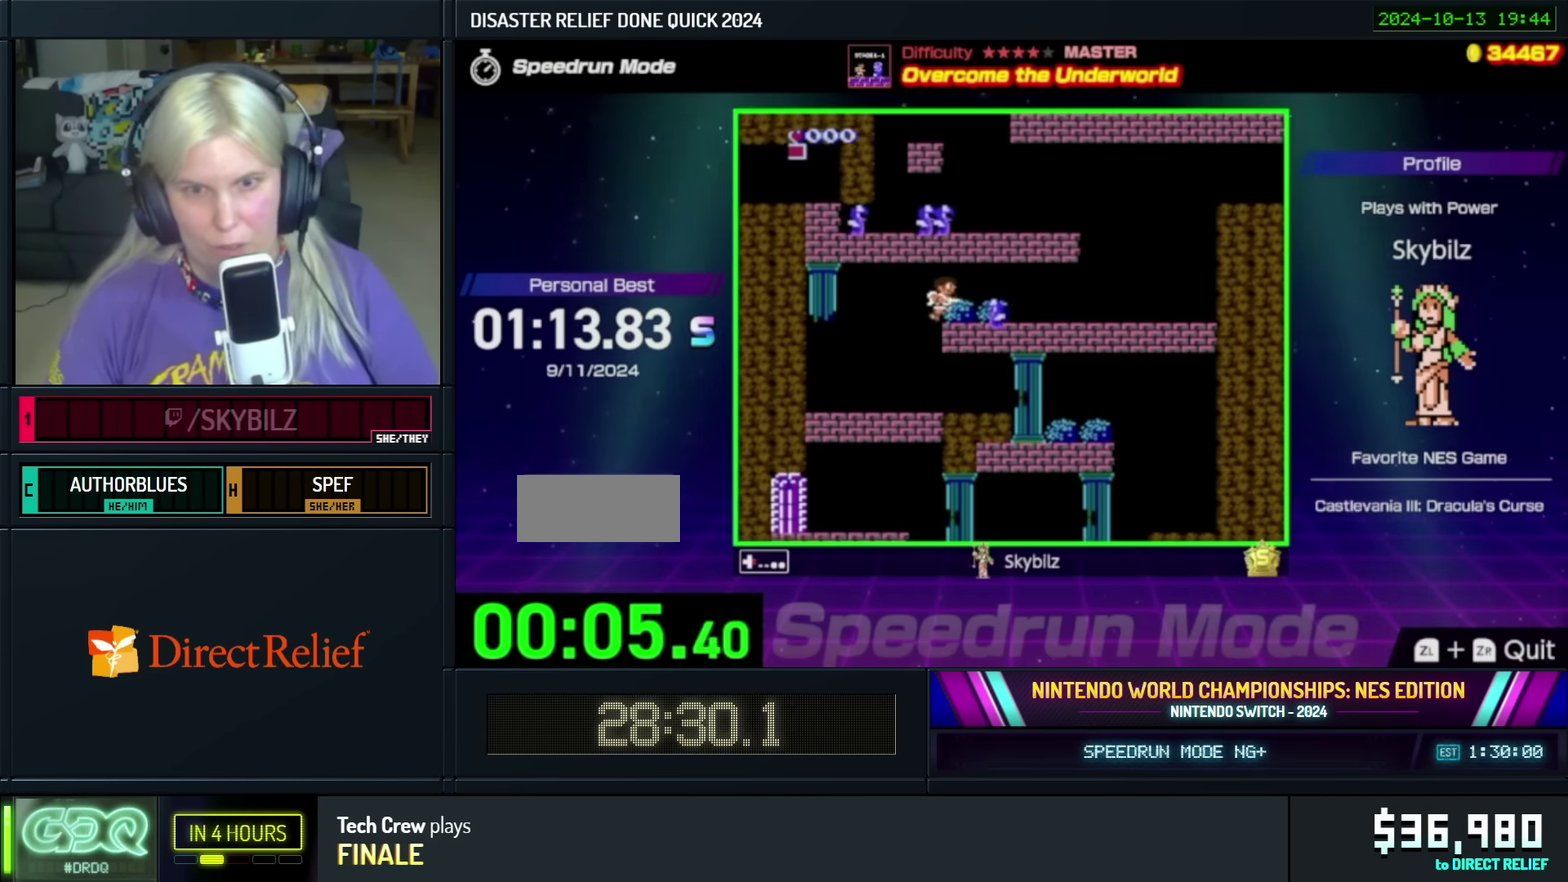
{"buttons": ["DPAD_RIGHT"], "events": [[50, "B", "down"], [233, "B", "up"]]}
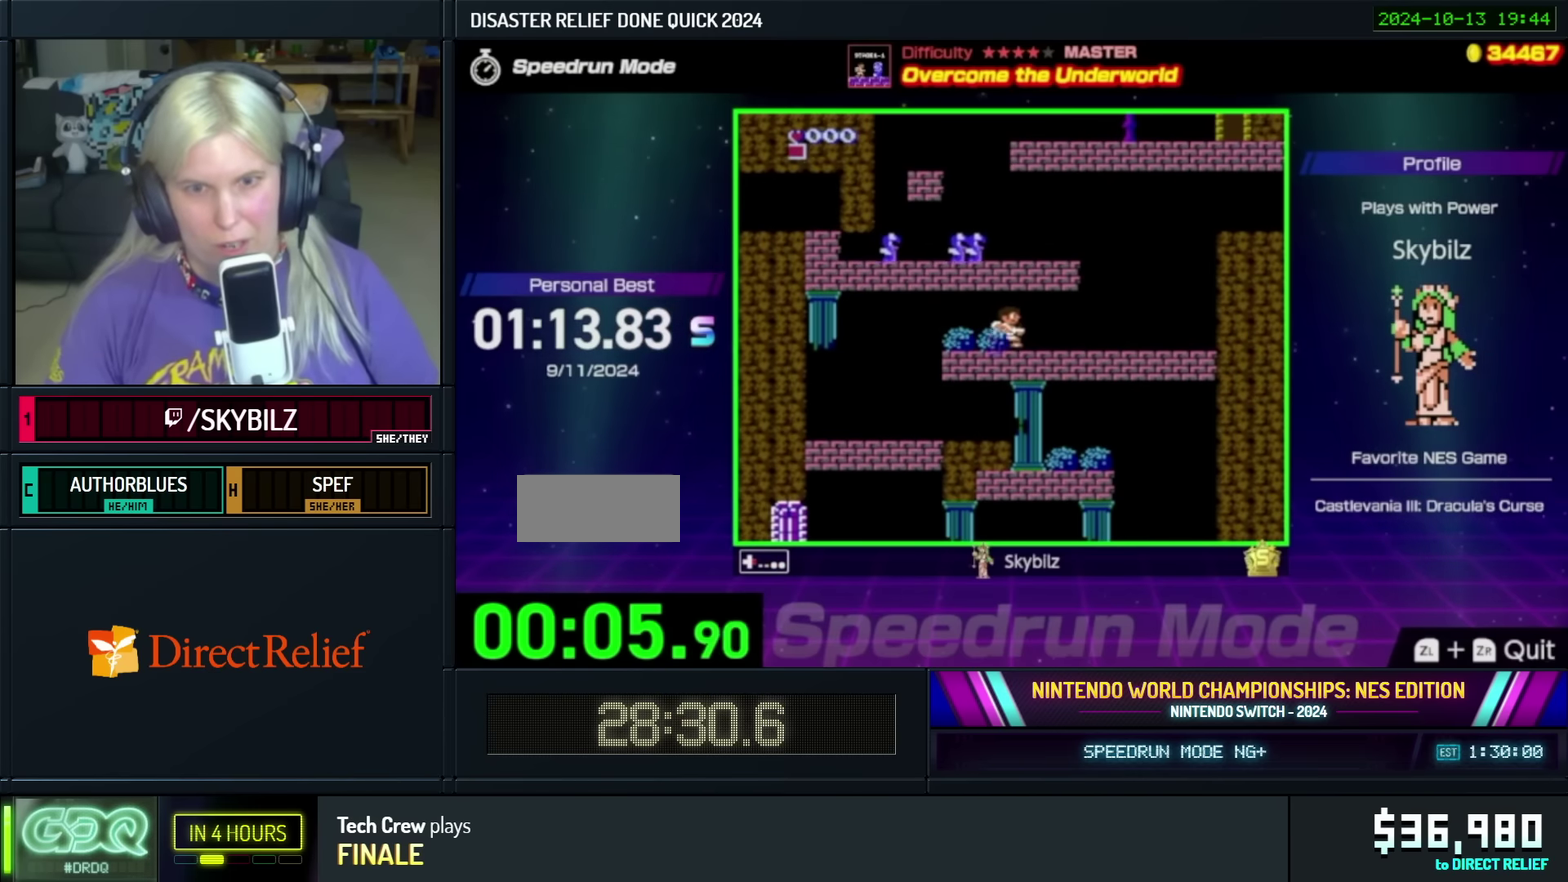
{"buttons": ["DPAD_RIGHT"], "events": []}
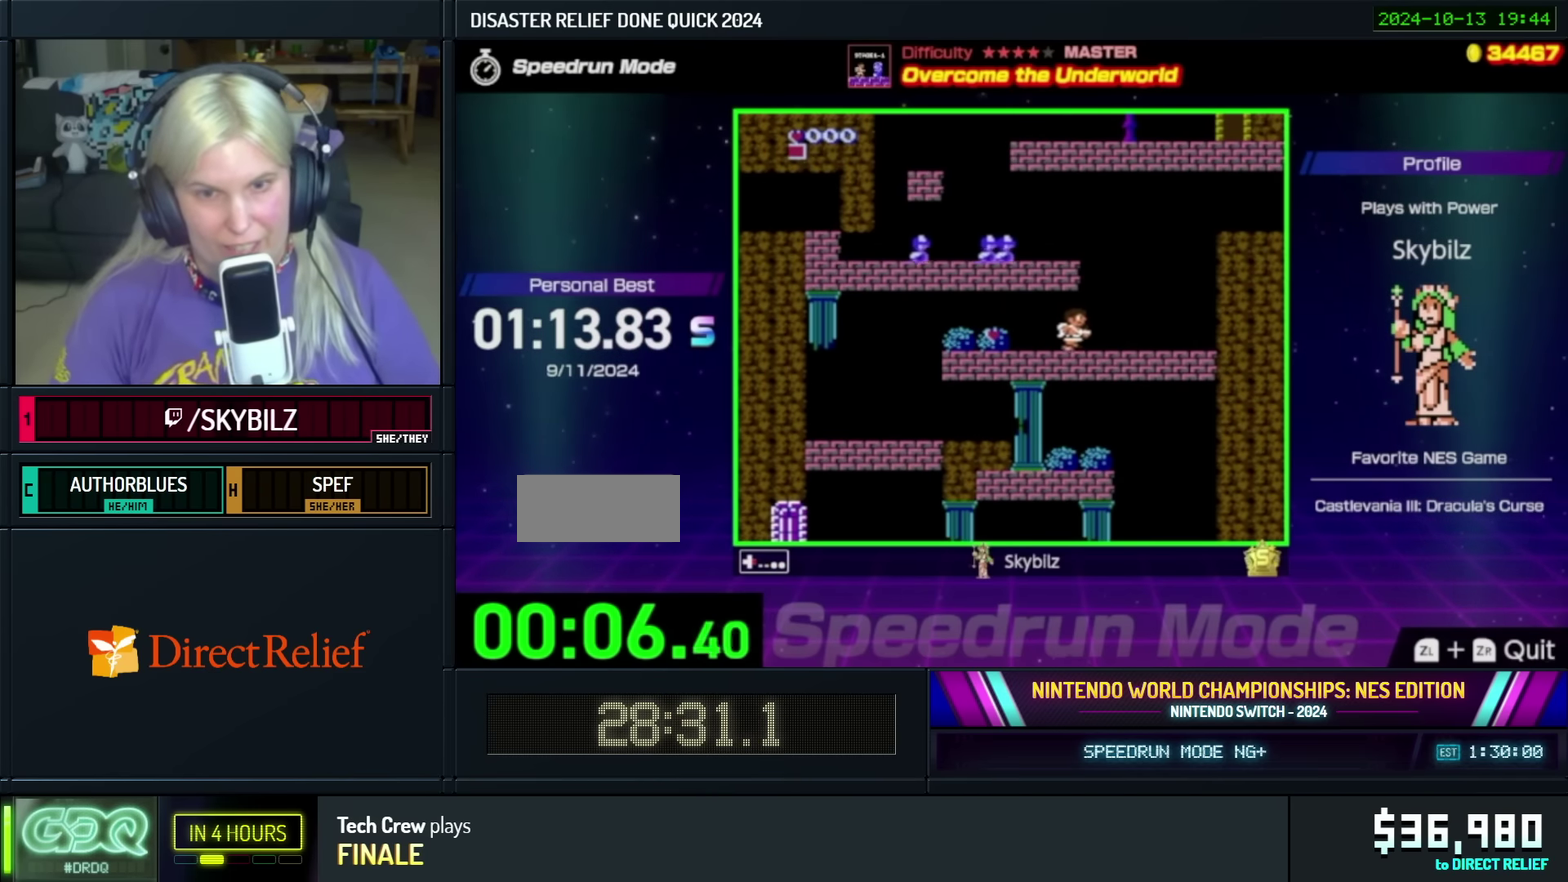
{"buttons": ["B"], "events": [[33, "A", "down"], [100, "DPAD_RIGHT", "up"], [133, "DPAD_LEFT", "down"], [333, "A", "up"], [483, "B", "down"], [483, "DPAD_LEFT", "up"]]}
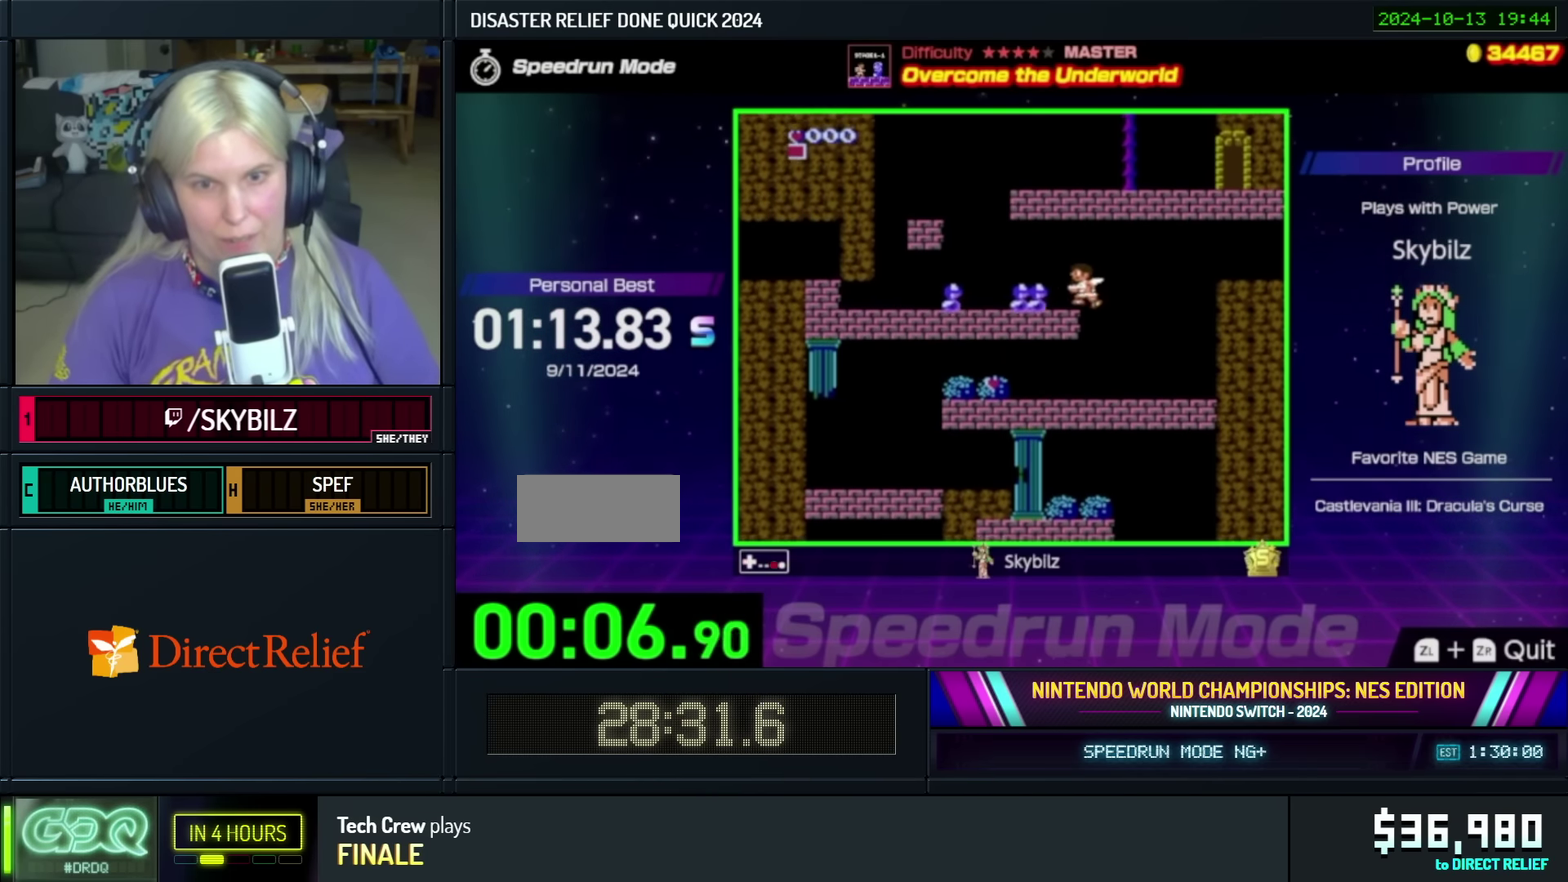
{"buttons": ["B"], "events": [[33, "B", "up"], [150, "B", "down"], [217, "B", "up"], [283, "B", "down"], [383, "B", "up"], [433, "B", "down"]]}
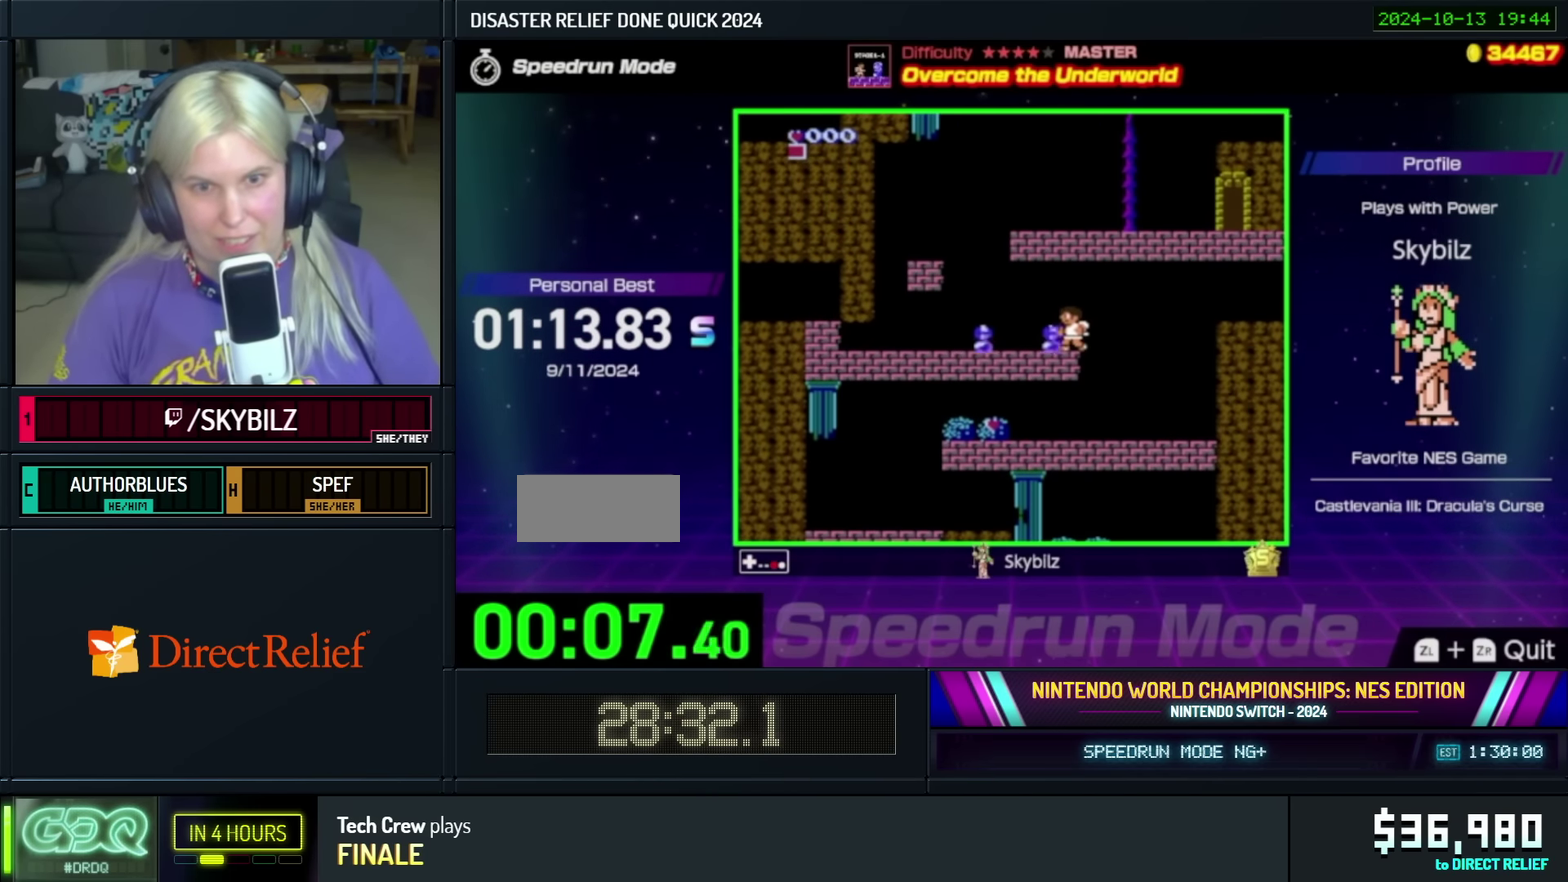
{"buttons": ["A", "DPAD_LEFT"], "events": [[33, "DPAD_LEFT", "down"], [50, "B", "up"], [383, "A", "down"]]}
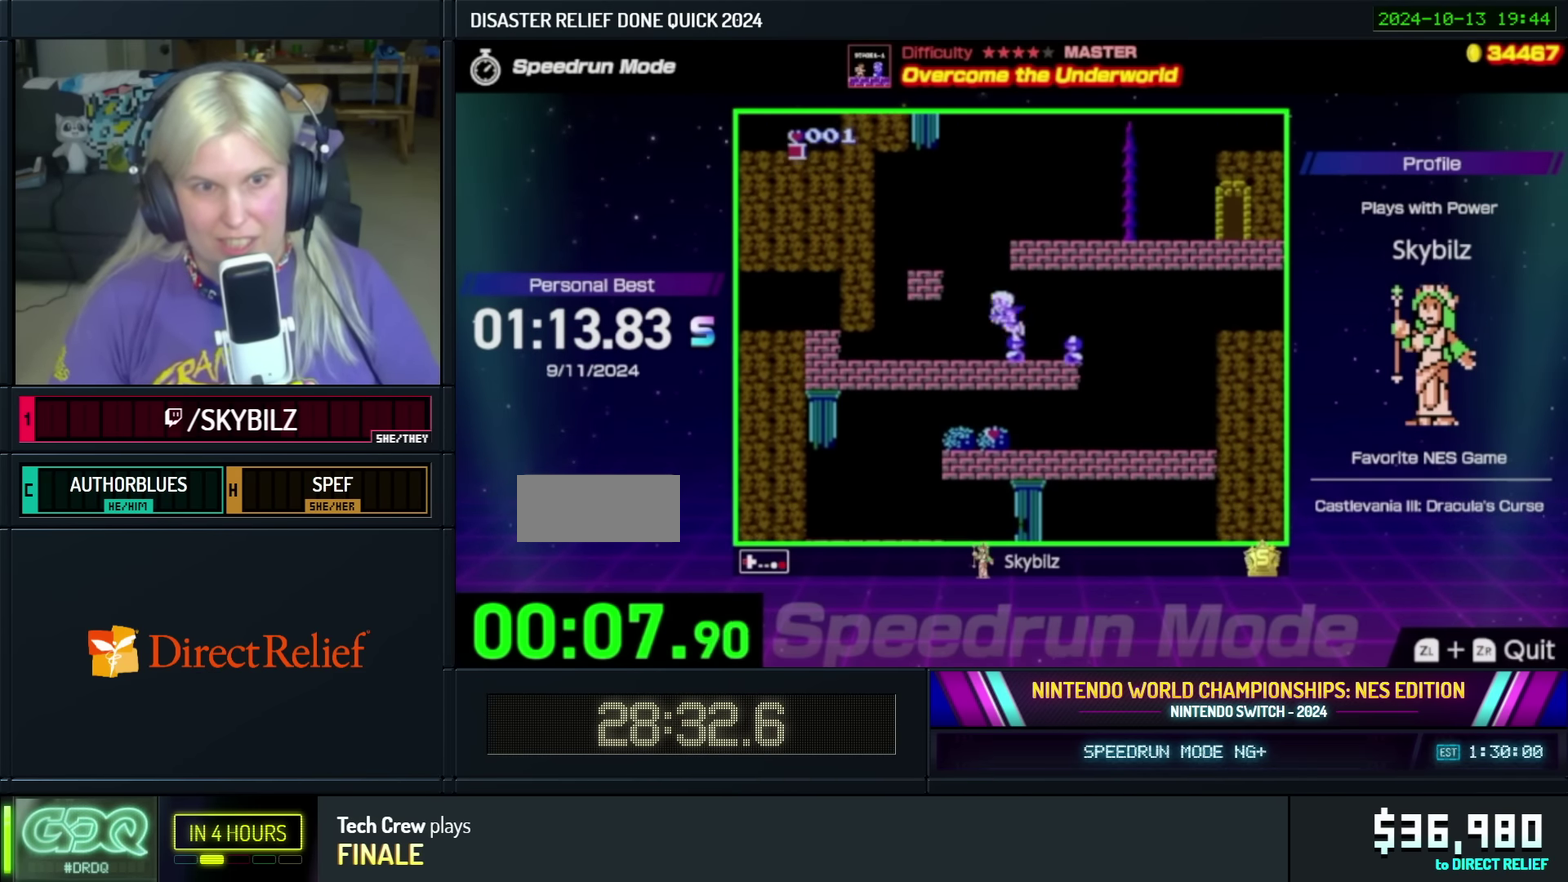
{"buttons": [], "events": [[200, "DPAD_LEFT", "up"], [283, "A", "up"]]}
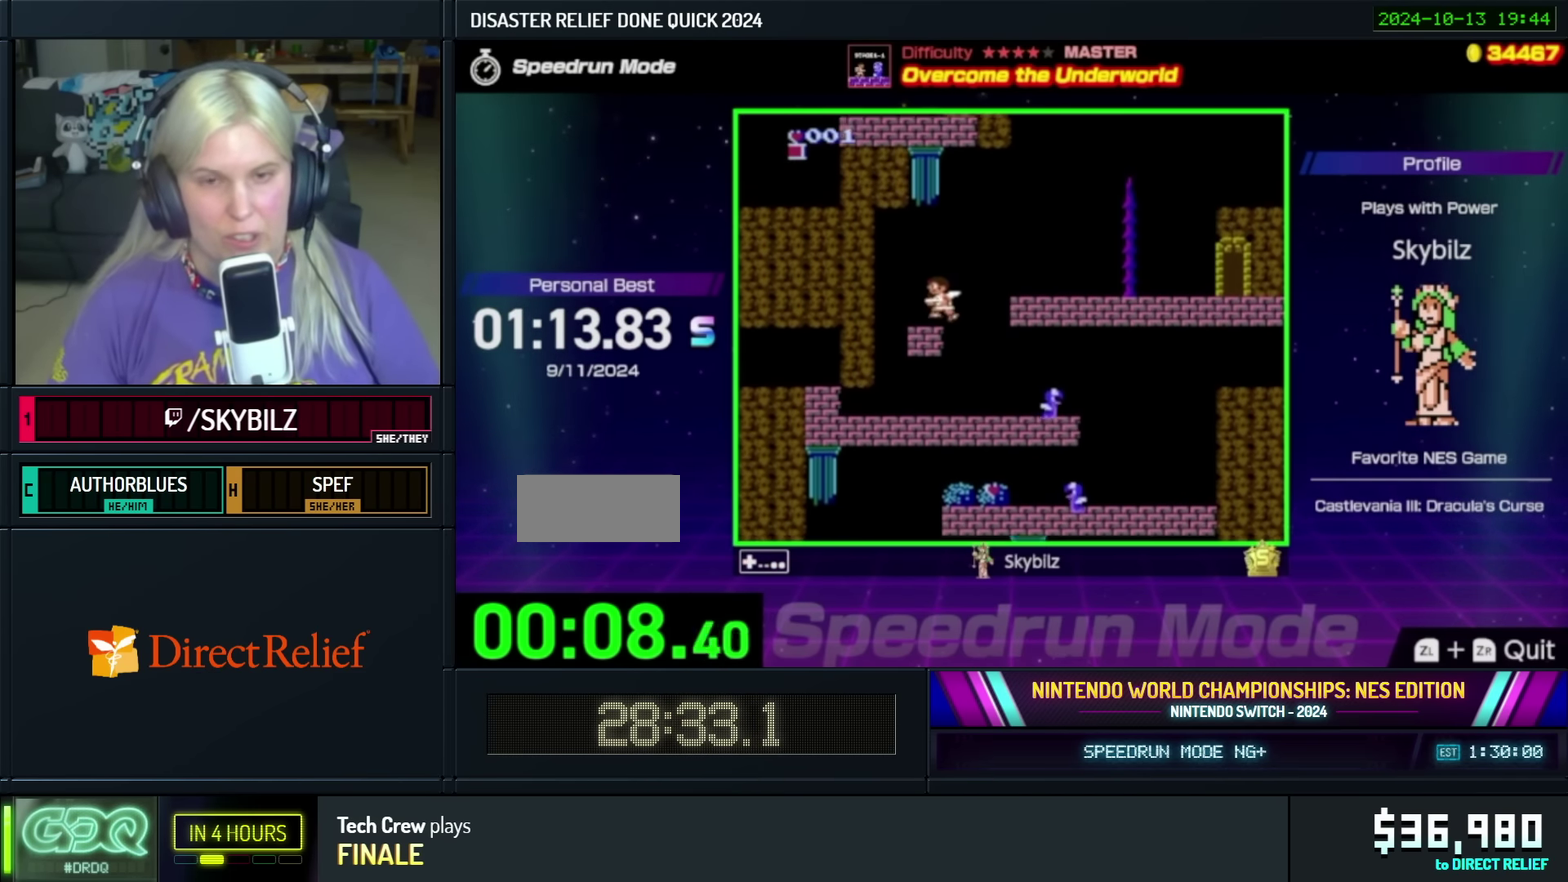
{"buttons": ["A", "DPAD_RIGHT"], "events": [[17, "DPAD_RIGHT", "down"], [183, "A", "down"]]}
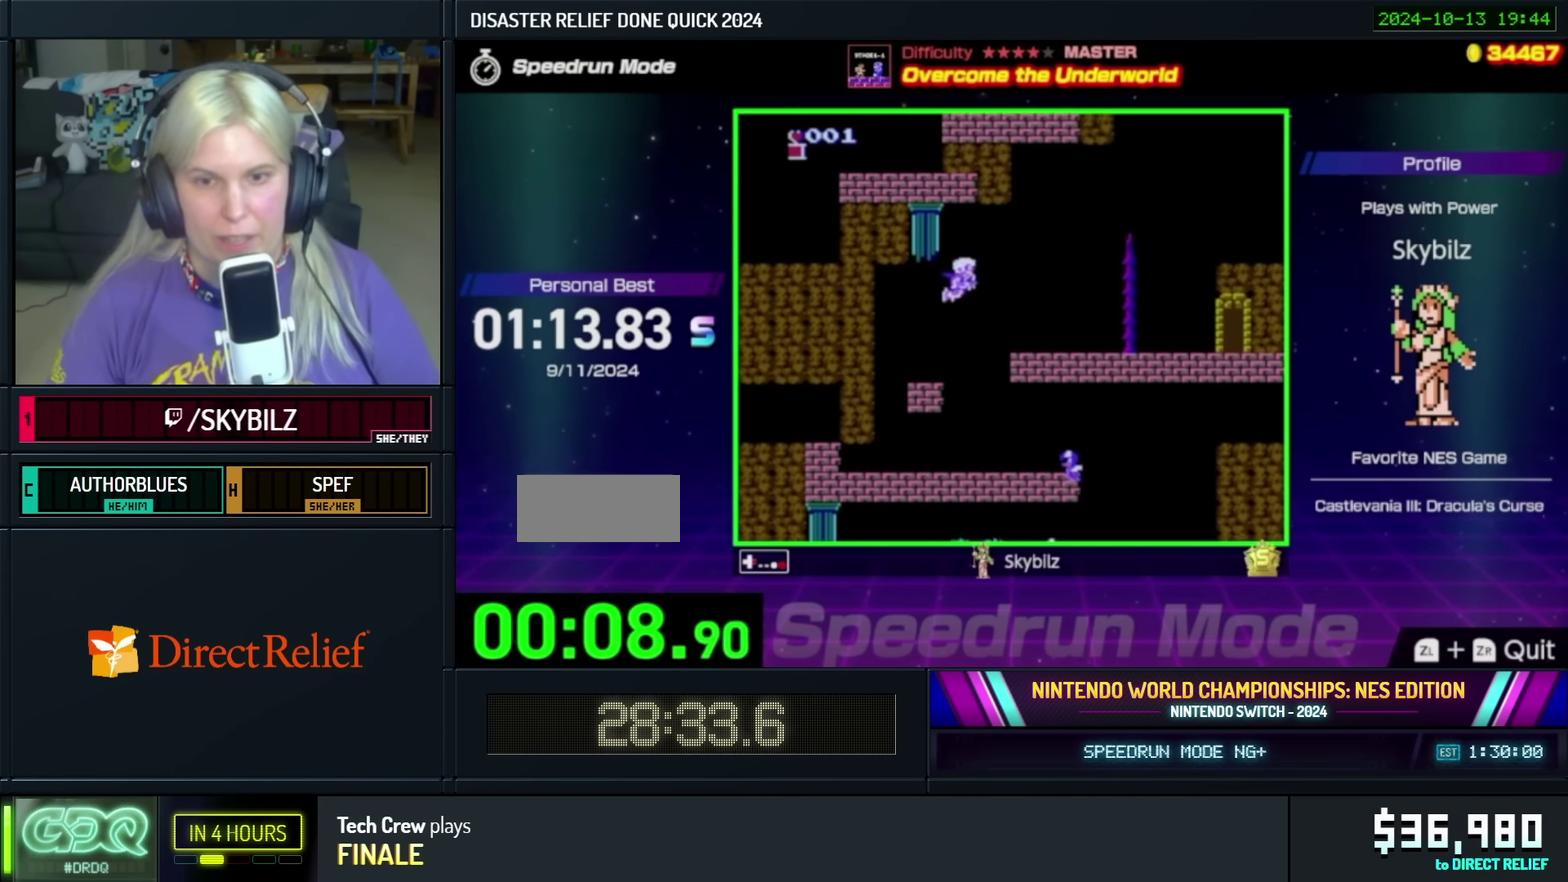
{"buttons": ["DPAD_RIGHT"], "events": [[183, "A", "up"]]}
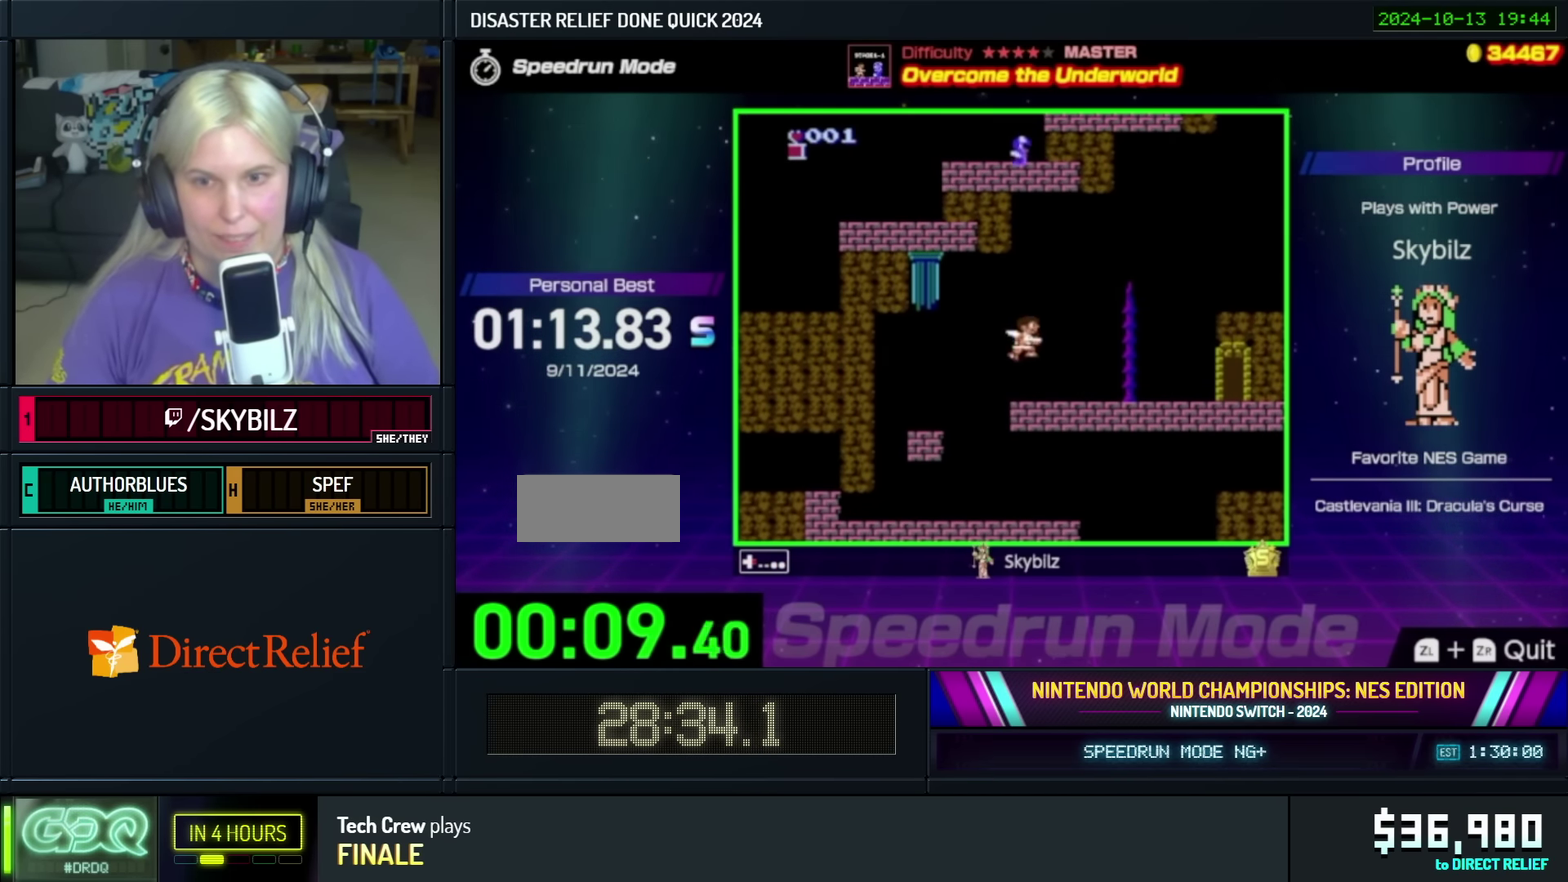
{"buttons": ["DPAD_RIGHT"], "events": []}
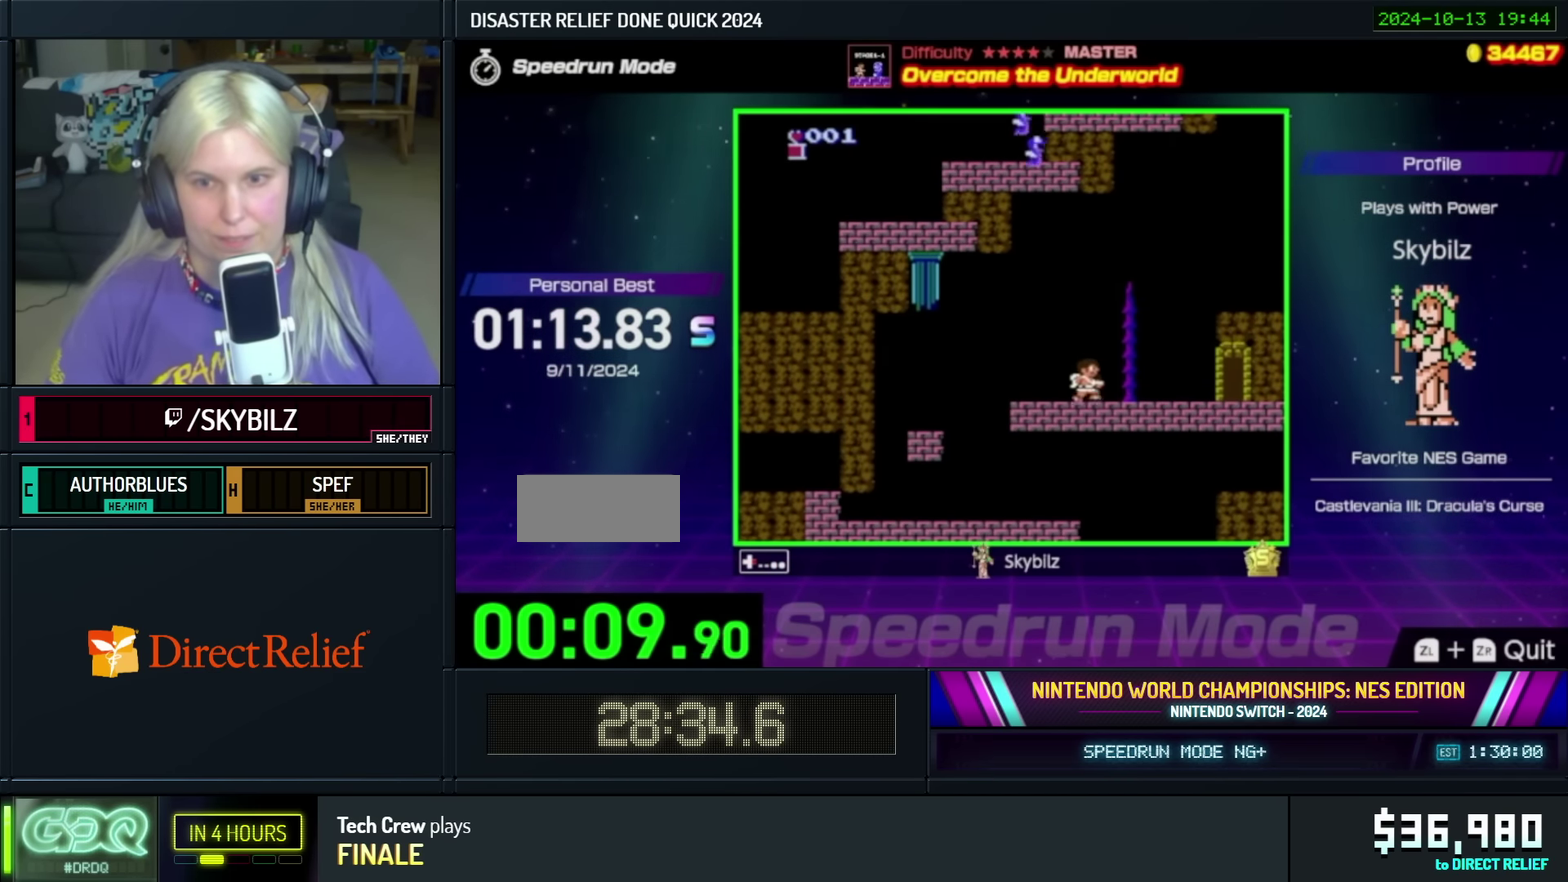
{"buttons": ["A", "DPAD_RIGHT"], "events": [[367, "A", "down"]]}
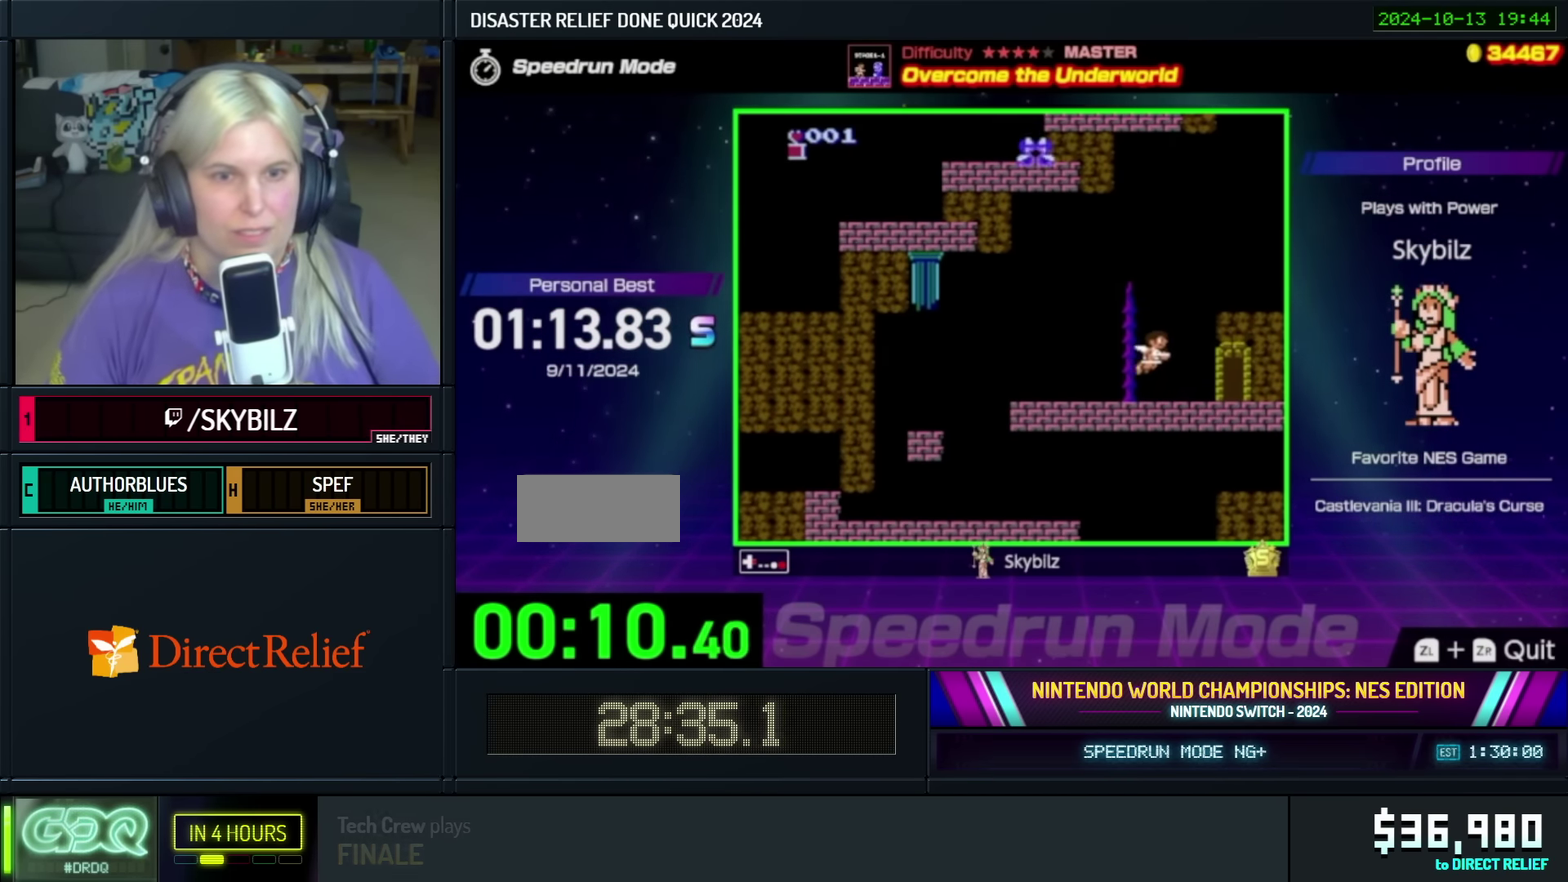
{"buttons": ["DPAD_RIGHT"], "events": [[333, "A", "up"]]}
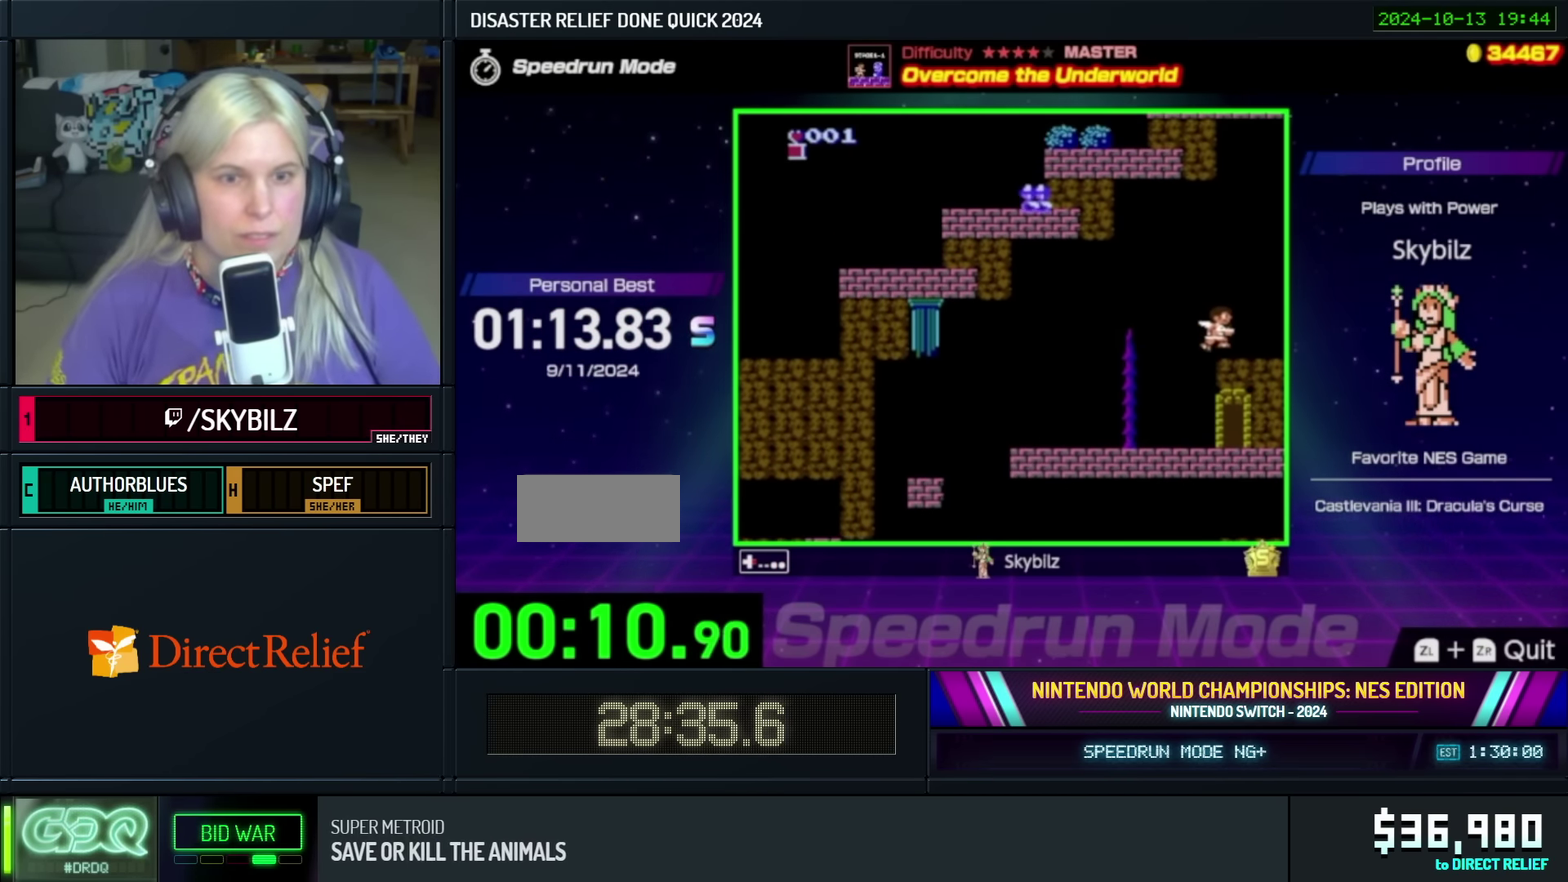
{"buttons": ["DPAD_RIGHT"], "events": []}
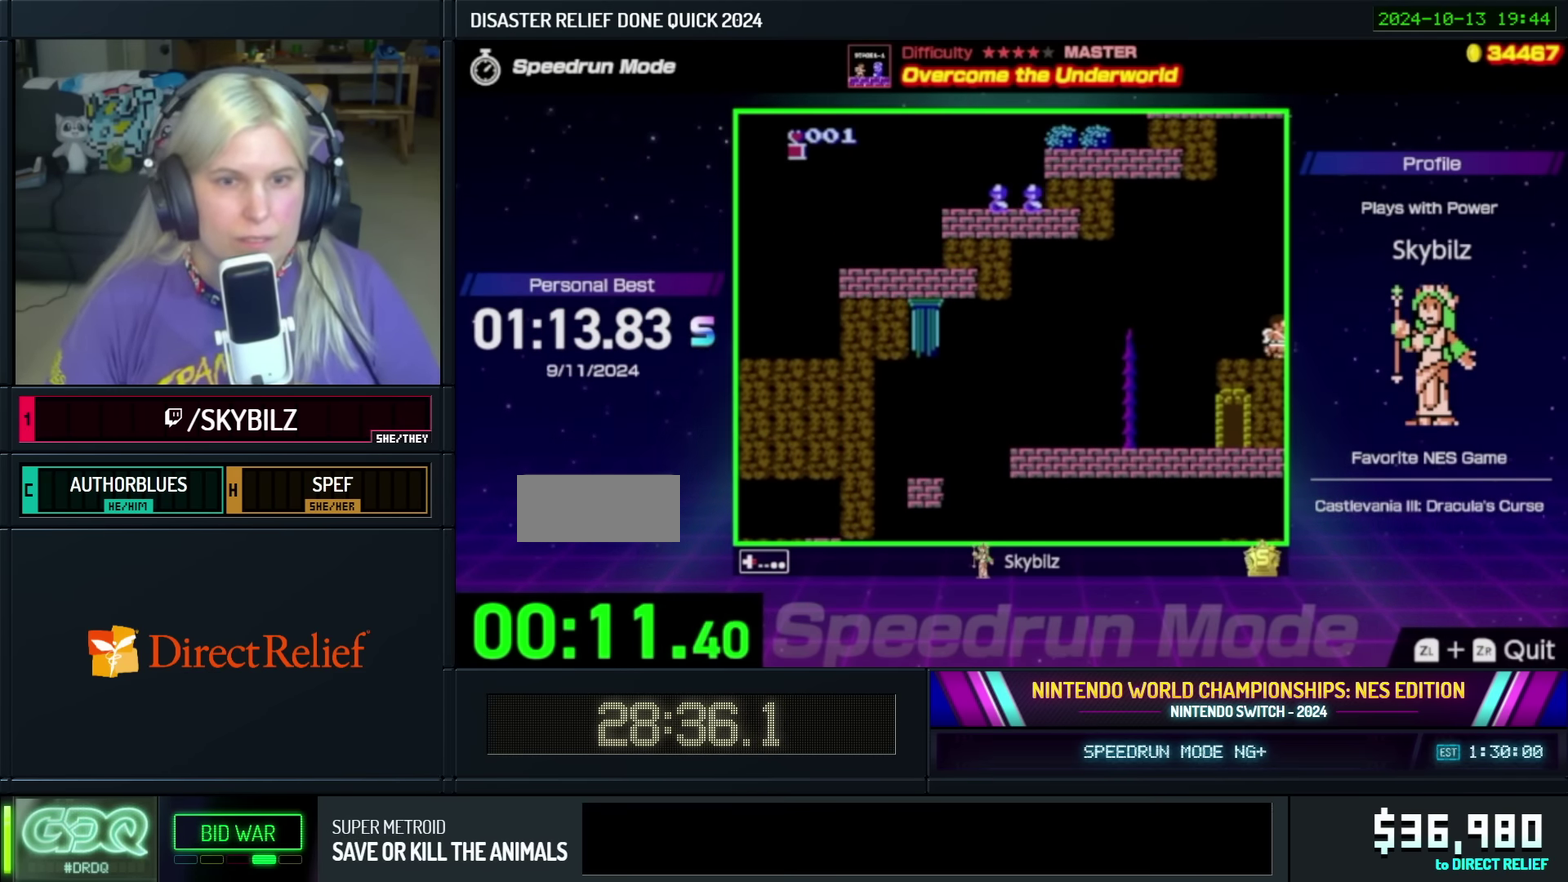
{"buttons": ["A", "DPAD_RIGHT"], "events": [[283, "A", "down"]]}
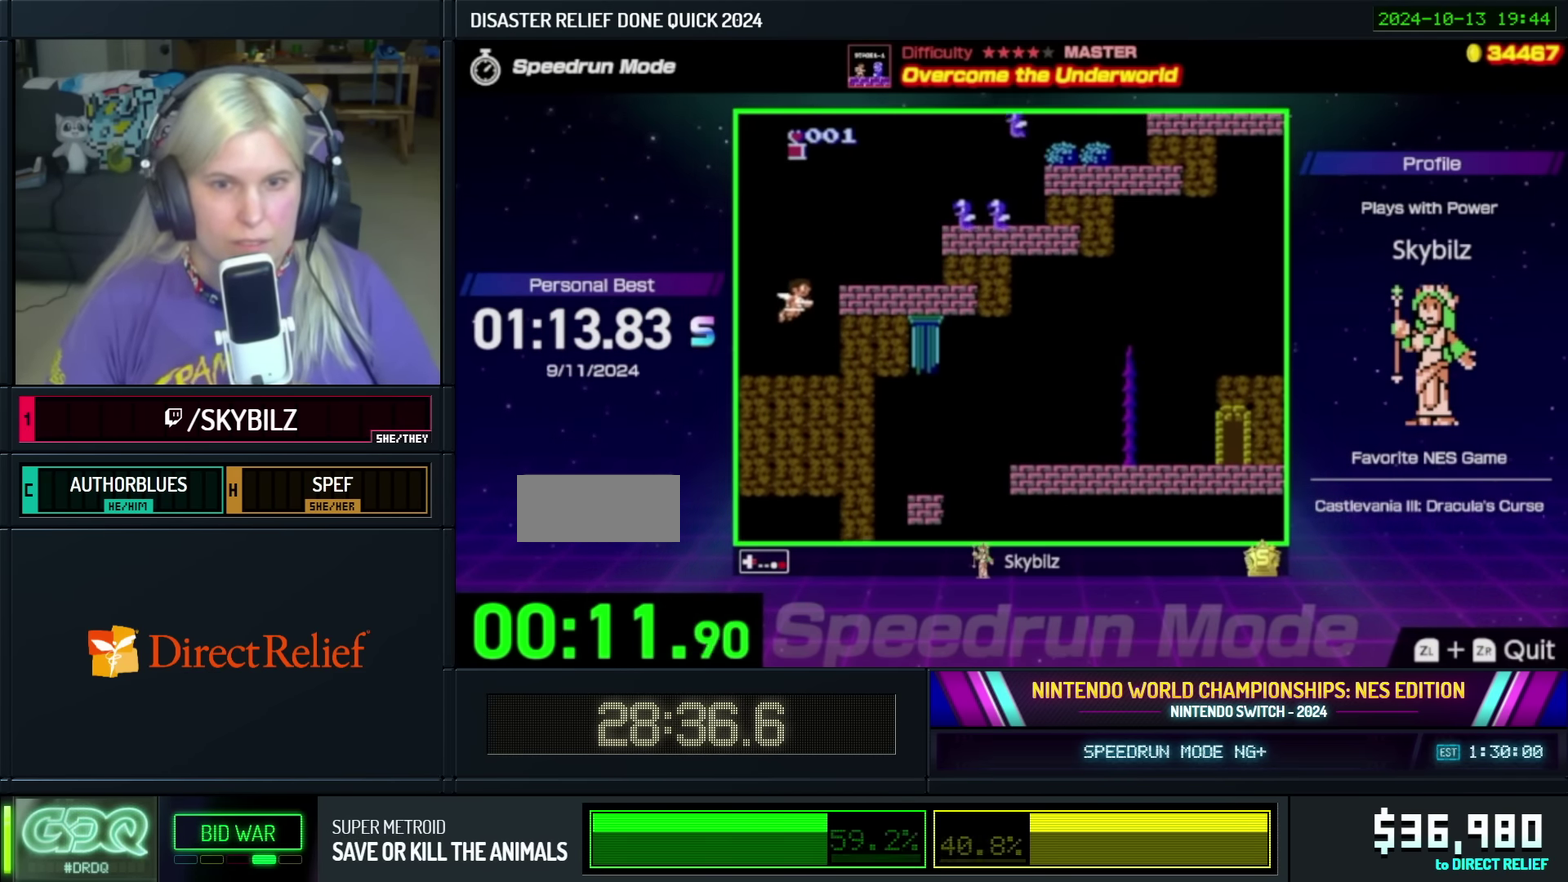
{"buttons": ["DPAD_RIGHT"], "events": [[100, "A", "up"]]}
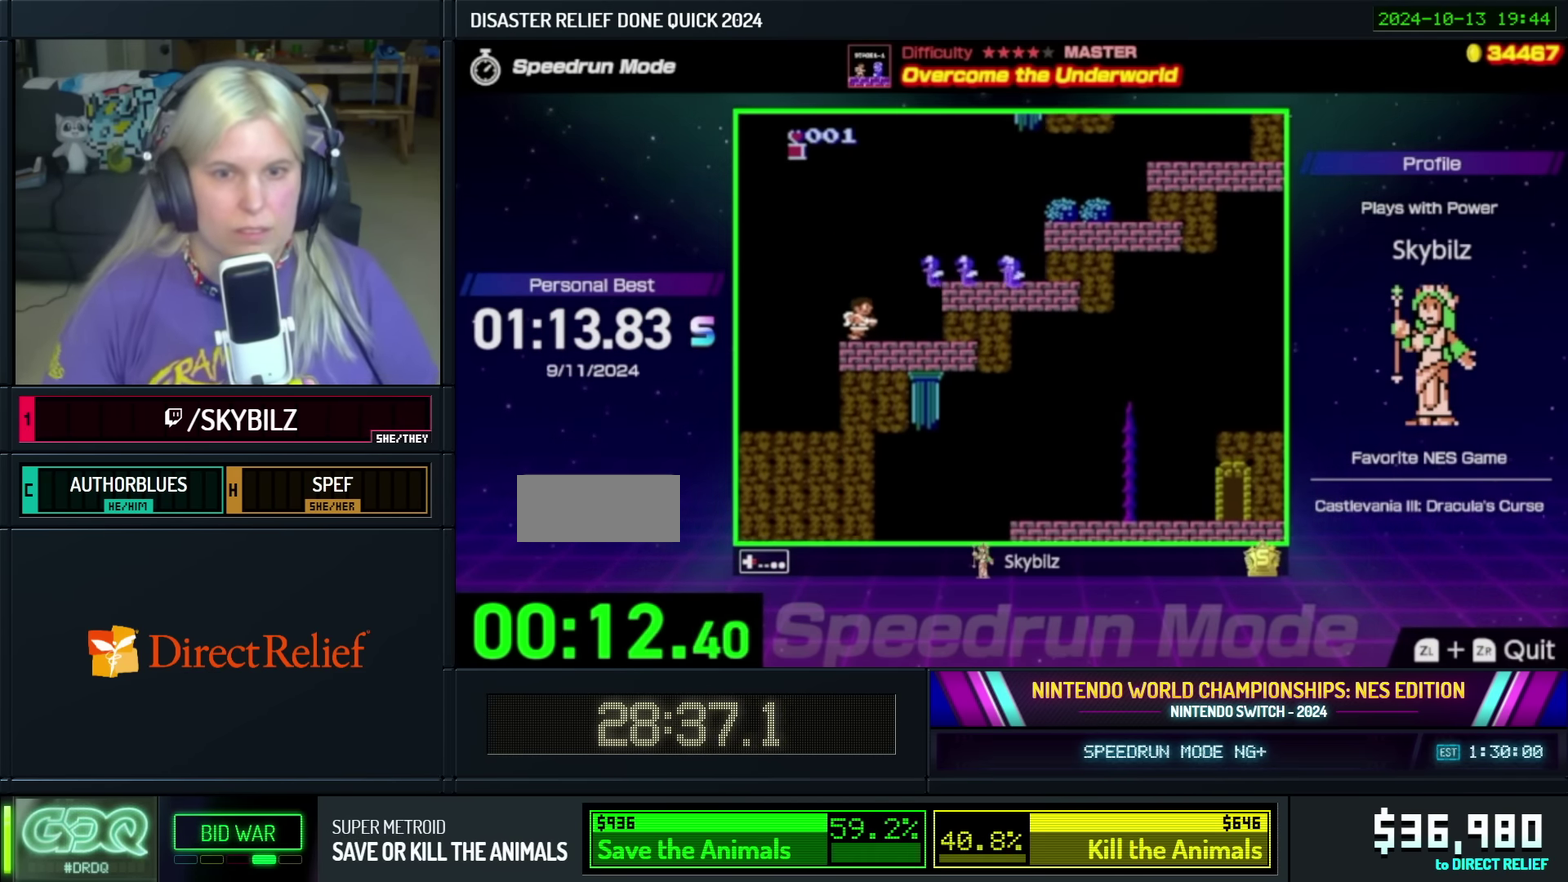
{"buttons": ["A", "DPAD_RIGHT"], "events": [[33, "A", "down"]]}